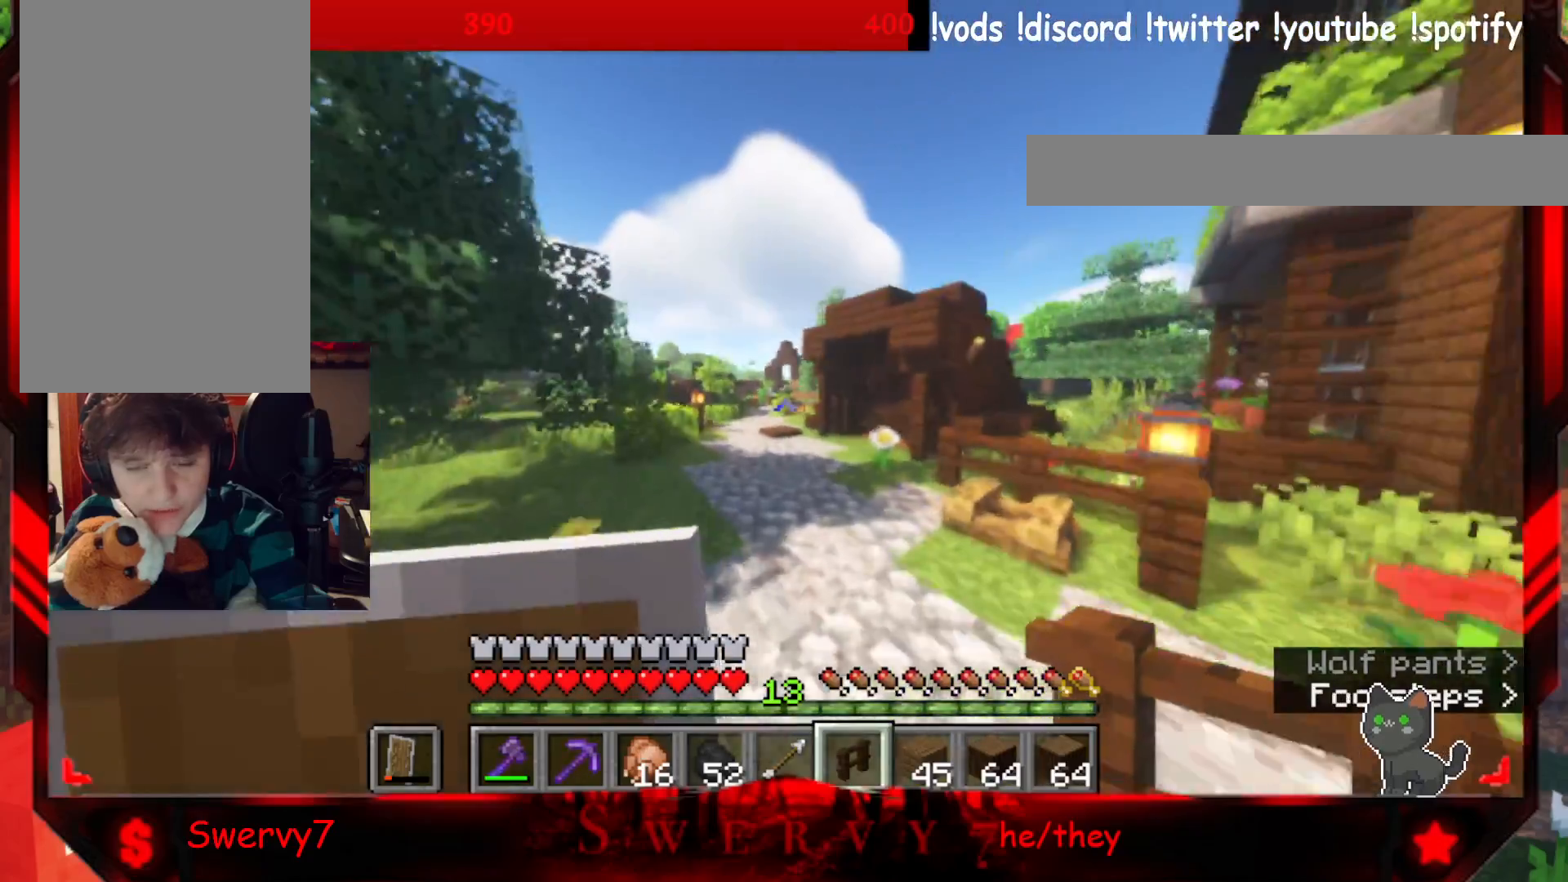
Gameplay with keyboard and mouse; each line is a JSON object with the keys and mouse buttons held at the frame after it. "events" lists presses ("down") and releases ("up") of "a", "d", "s", "w", "mouse_left" and "mouse_right" between this image and that frame as [ms after this image, input, new state], when the widget could be followed in between. "mouse_left", "mouse_right" = the "left", "right" buttons of the "mouse" list. No other keys are recorded. Fast repeated clicks can show as one long hold. Mouse movement is not recorded.
{"keys": ["w"], "mouse": [], "events": []}
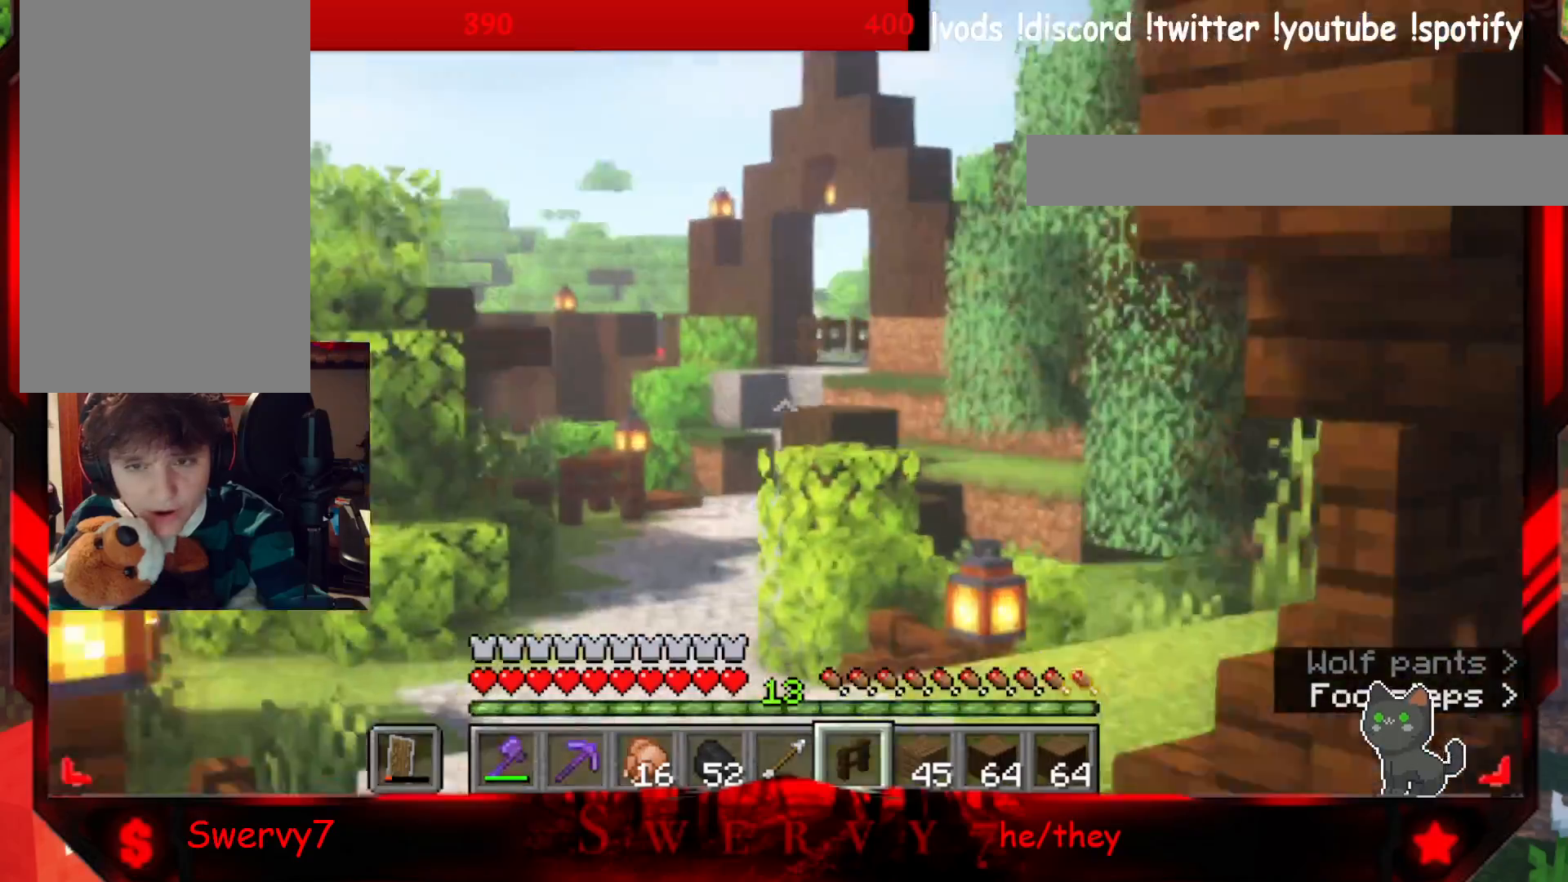
{"keys": ["w"], "mouse": [], "events": []}
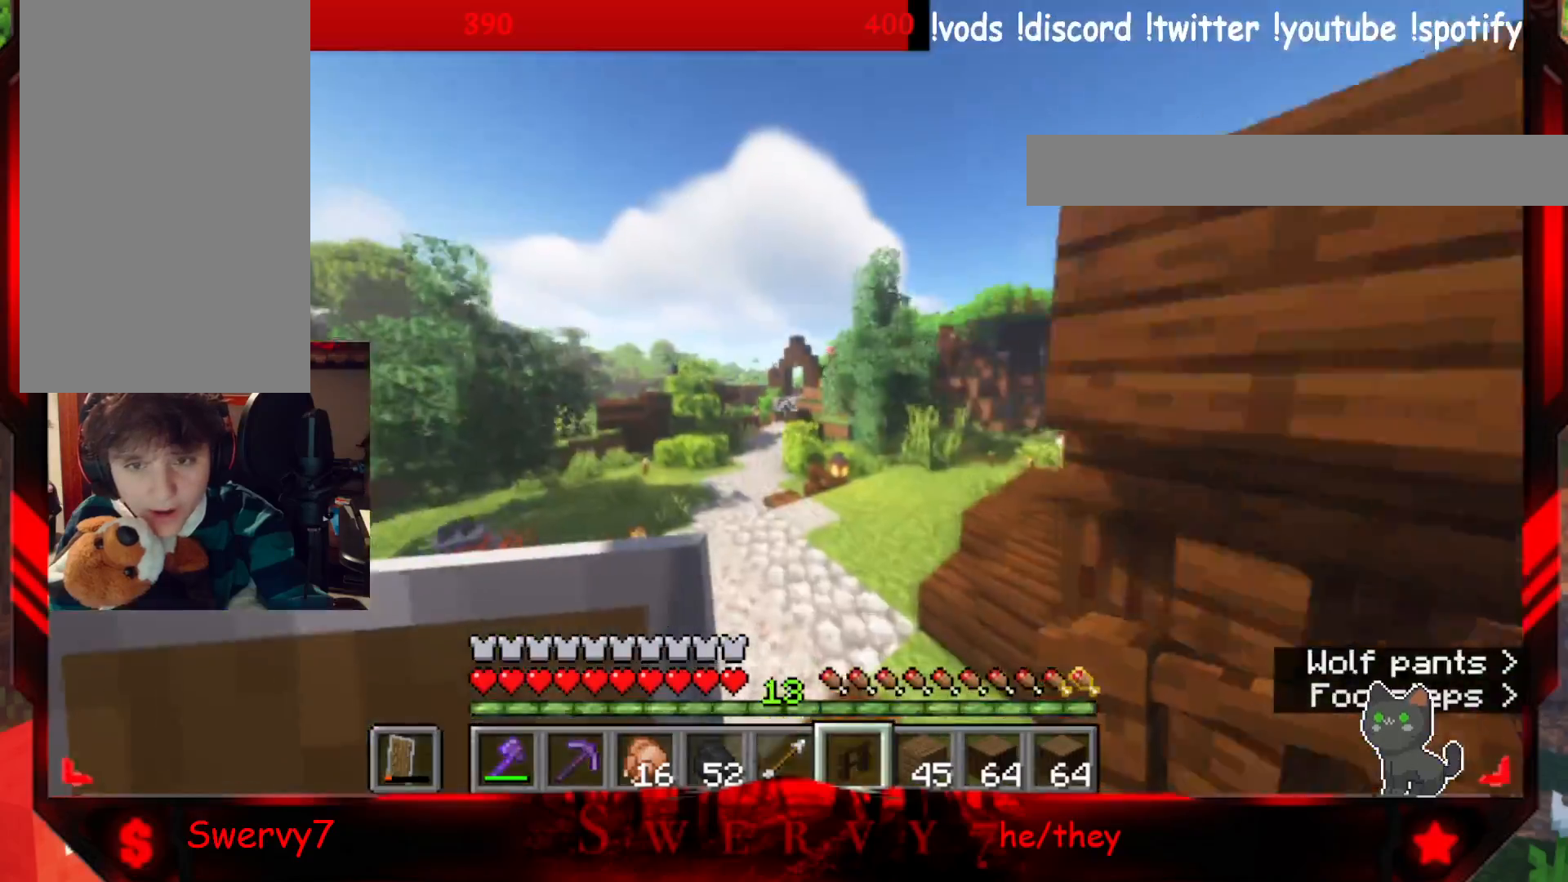
{"keys": ["w"], "mouse": [], "events": []}
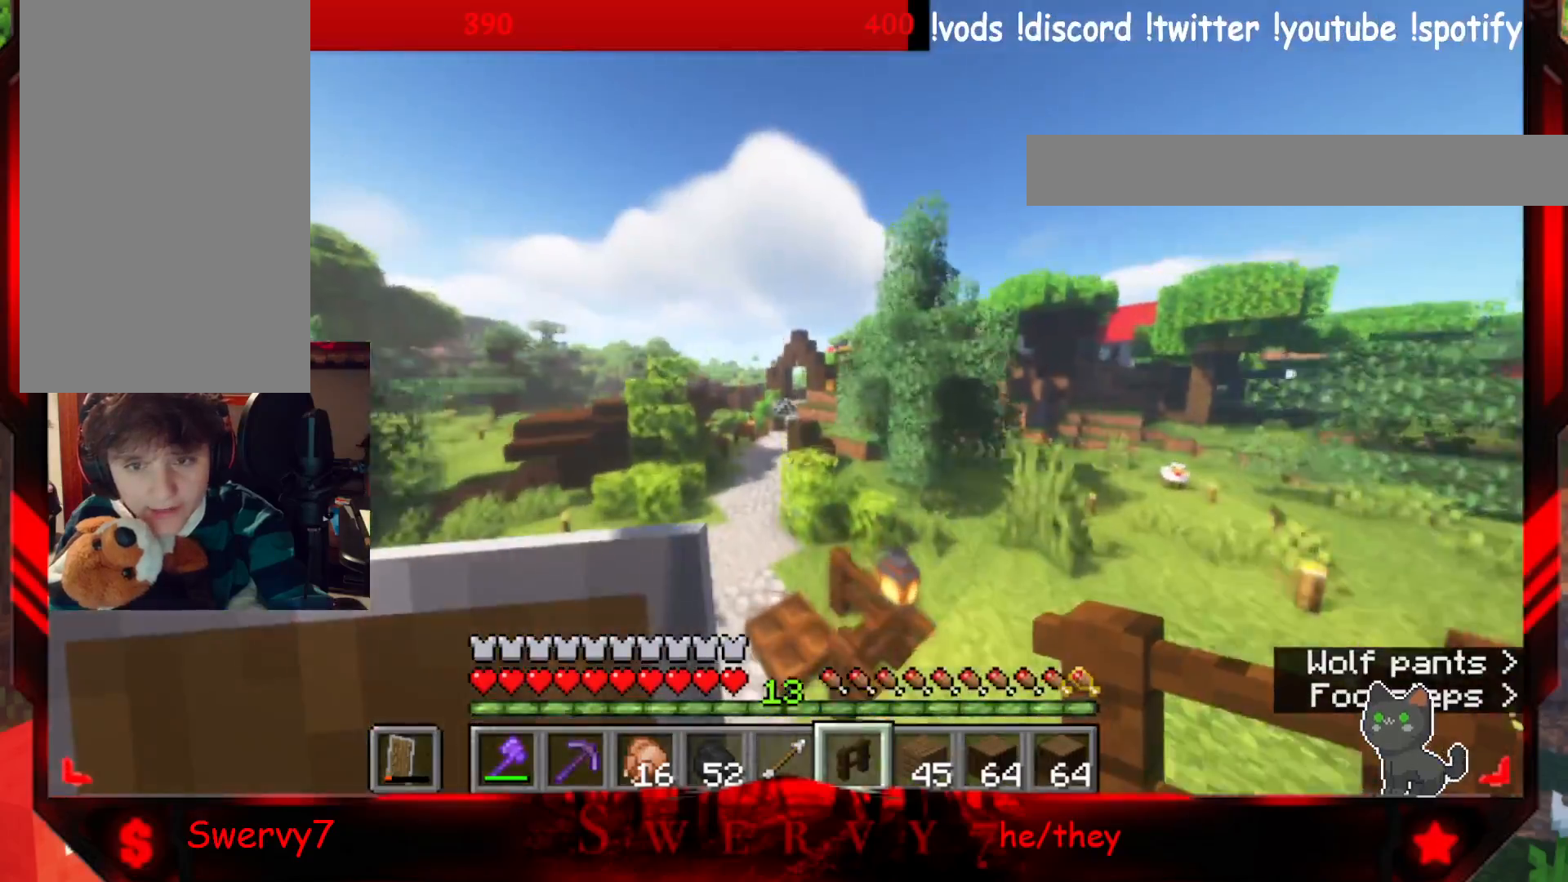
{"keys": ["w"], "mouse": [], "events": []}
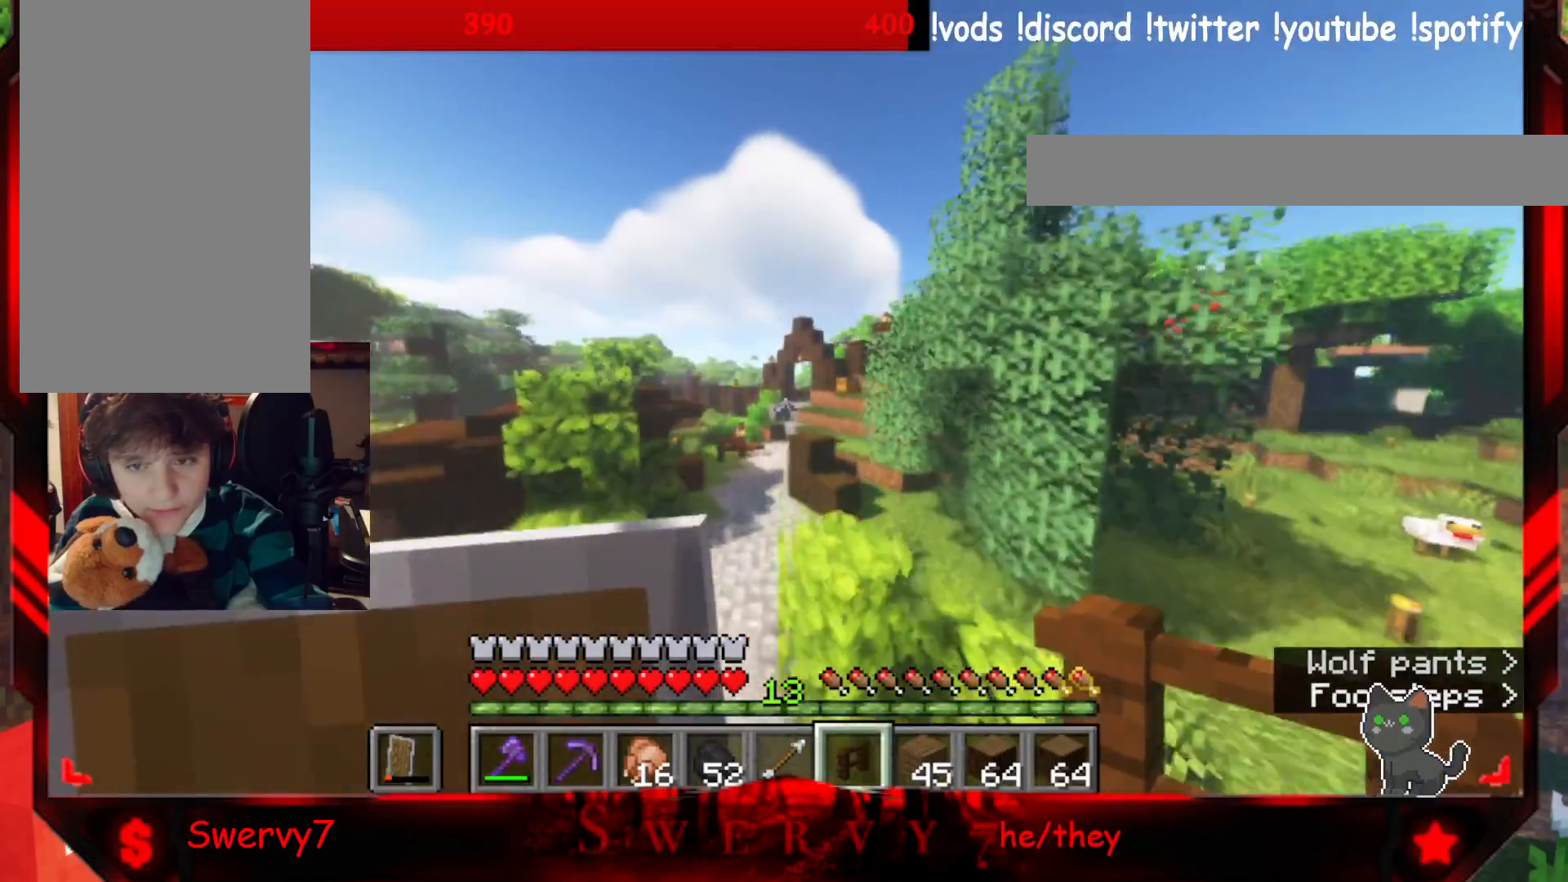
{"keys": ["w"], "mouse": [], "events": [[133, "a", "down"], [367, "a", "up"]]}
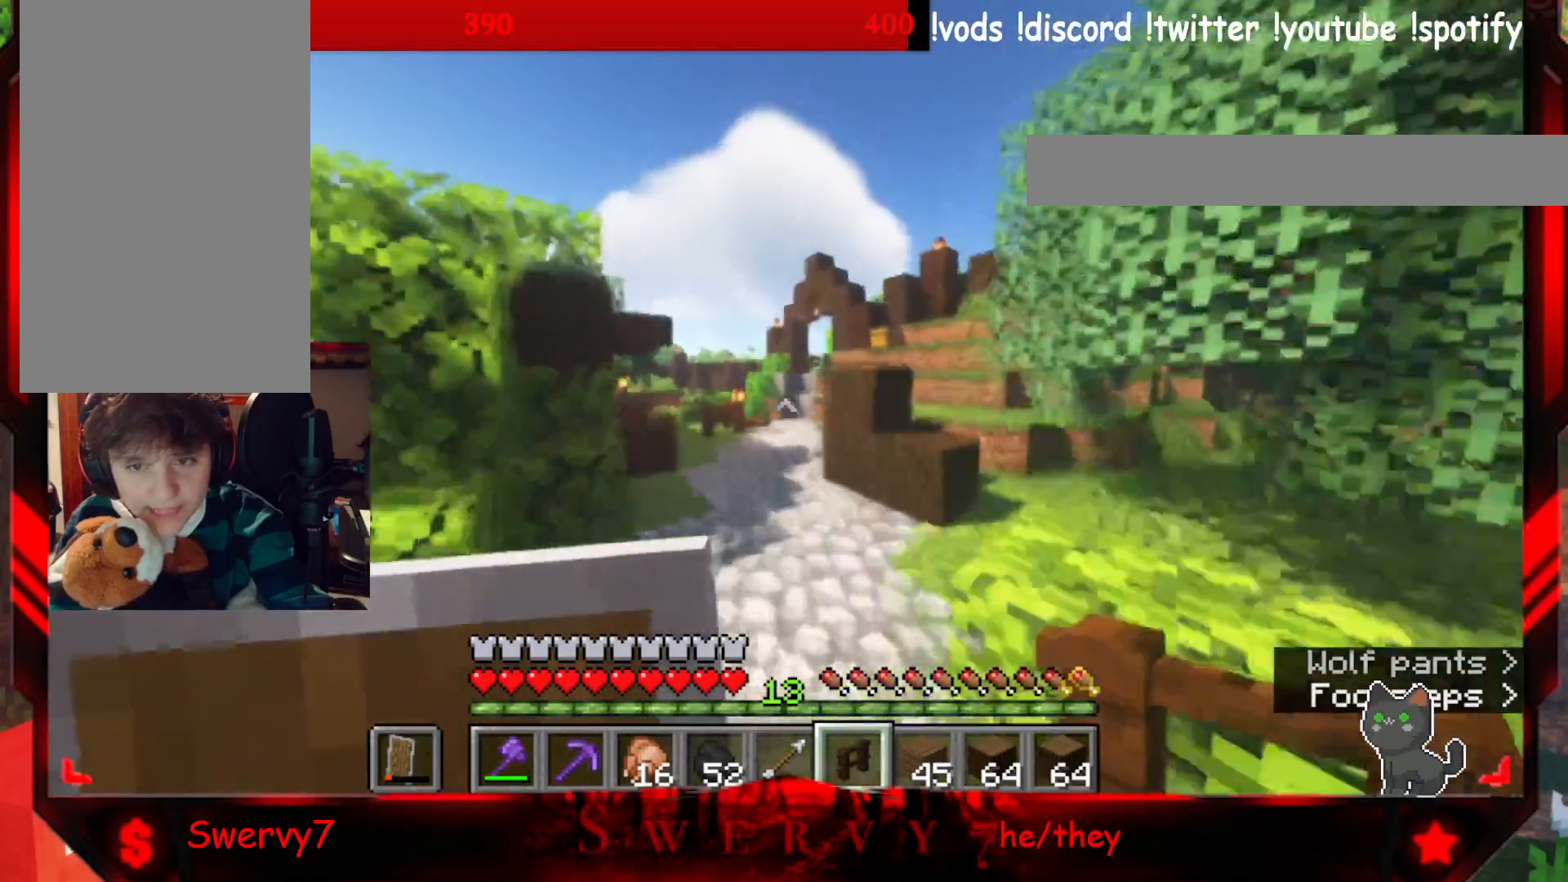
{"keys": ["w"], "mouse": [], "events": []}
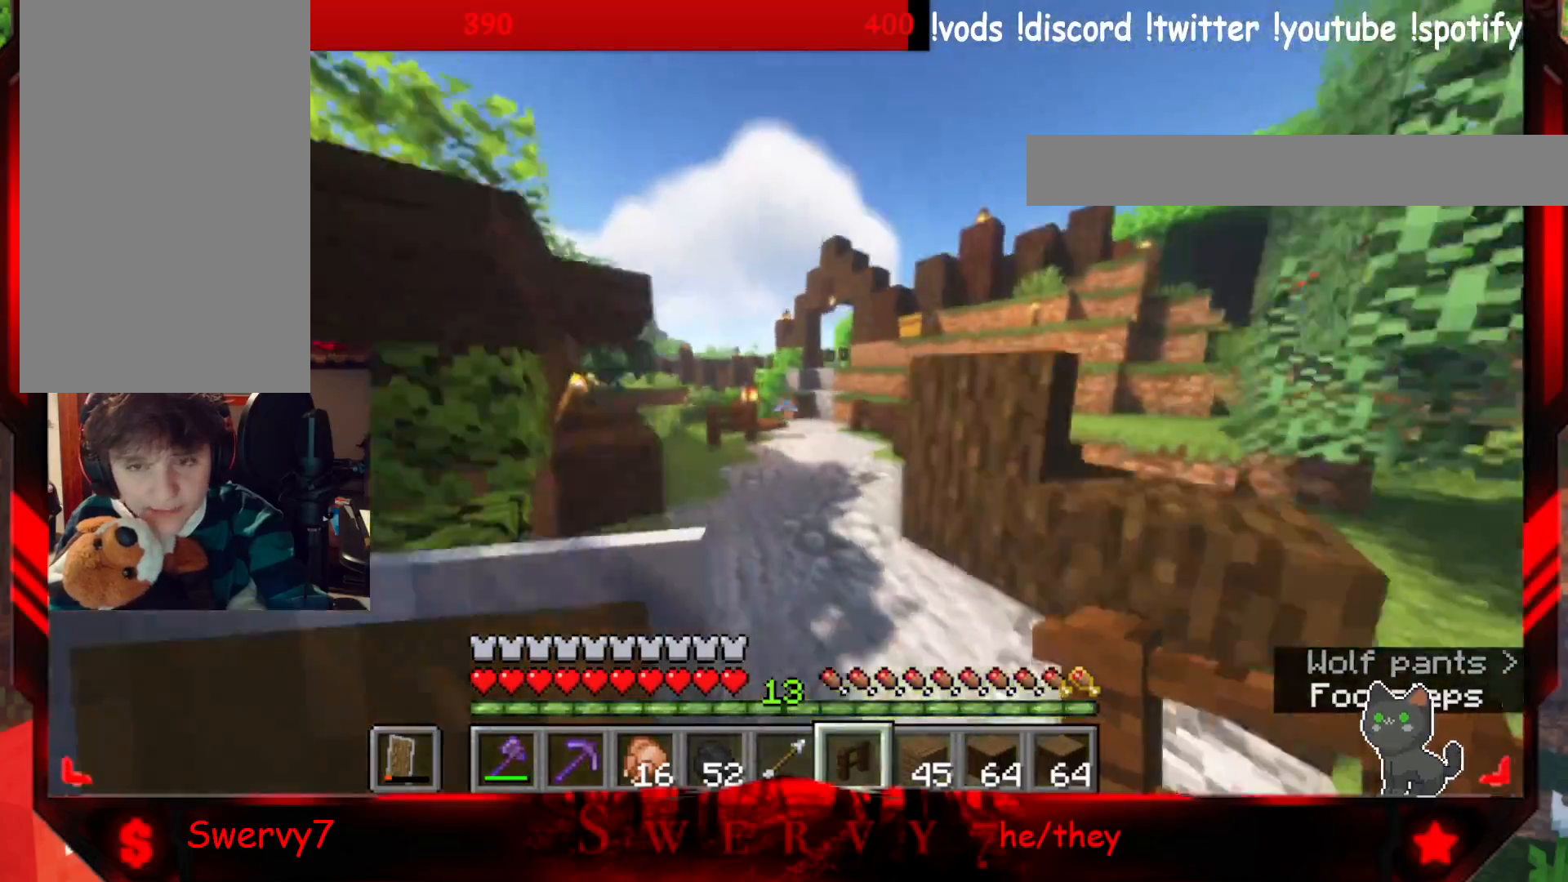
{"keys": ["w"], "mouse": [], "events": []}
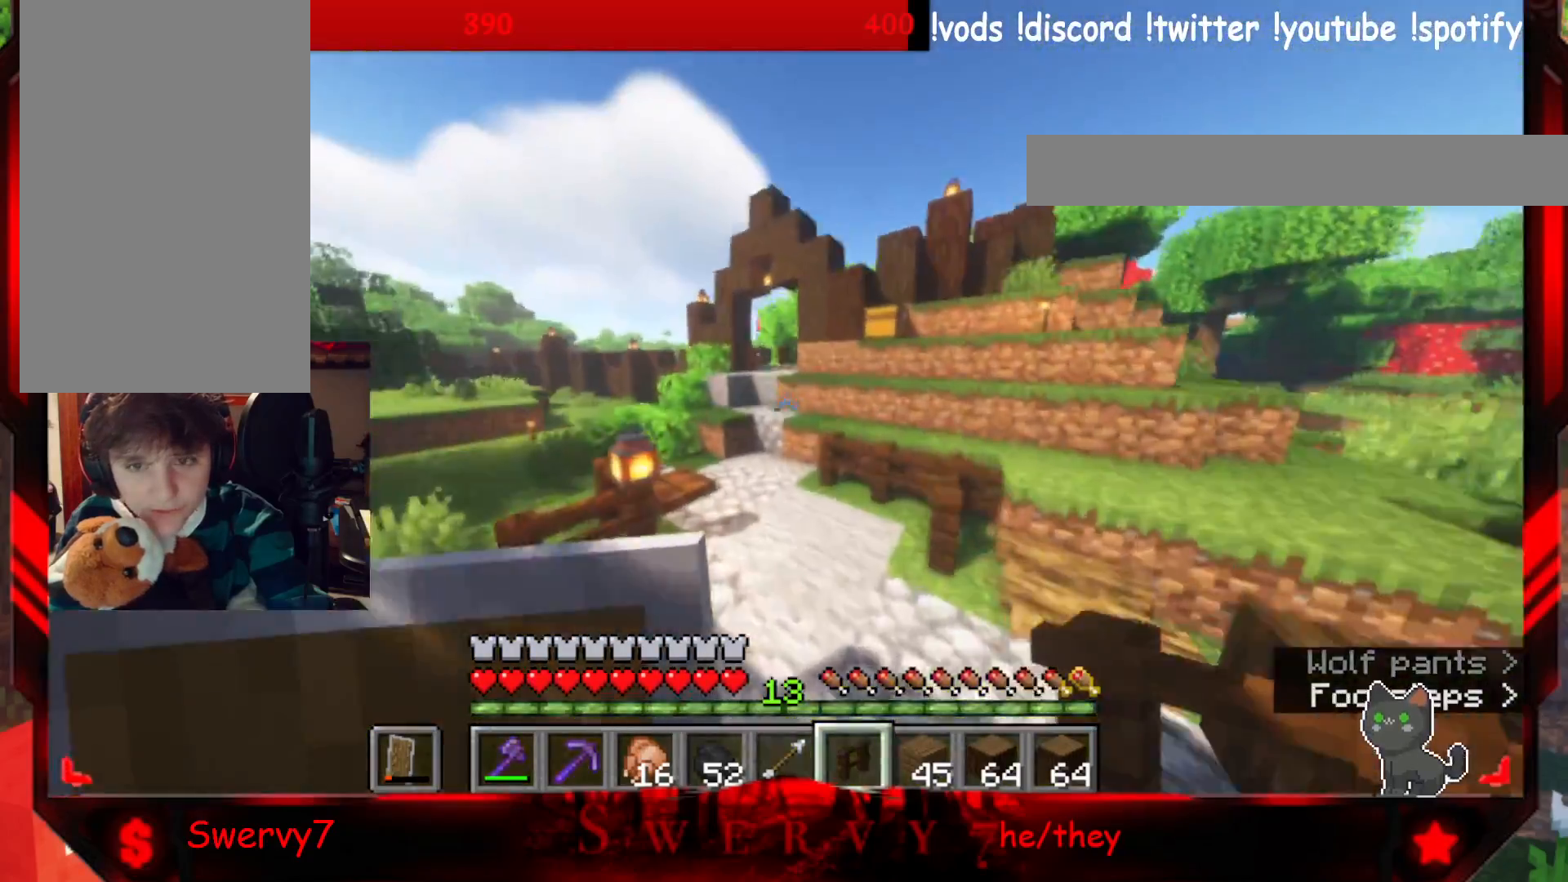
{"keys": ["a", "w"], "mouse": [], "events": [[417, "a", "down"]]}
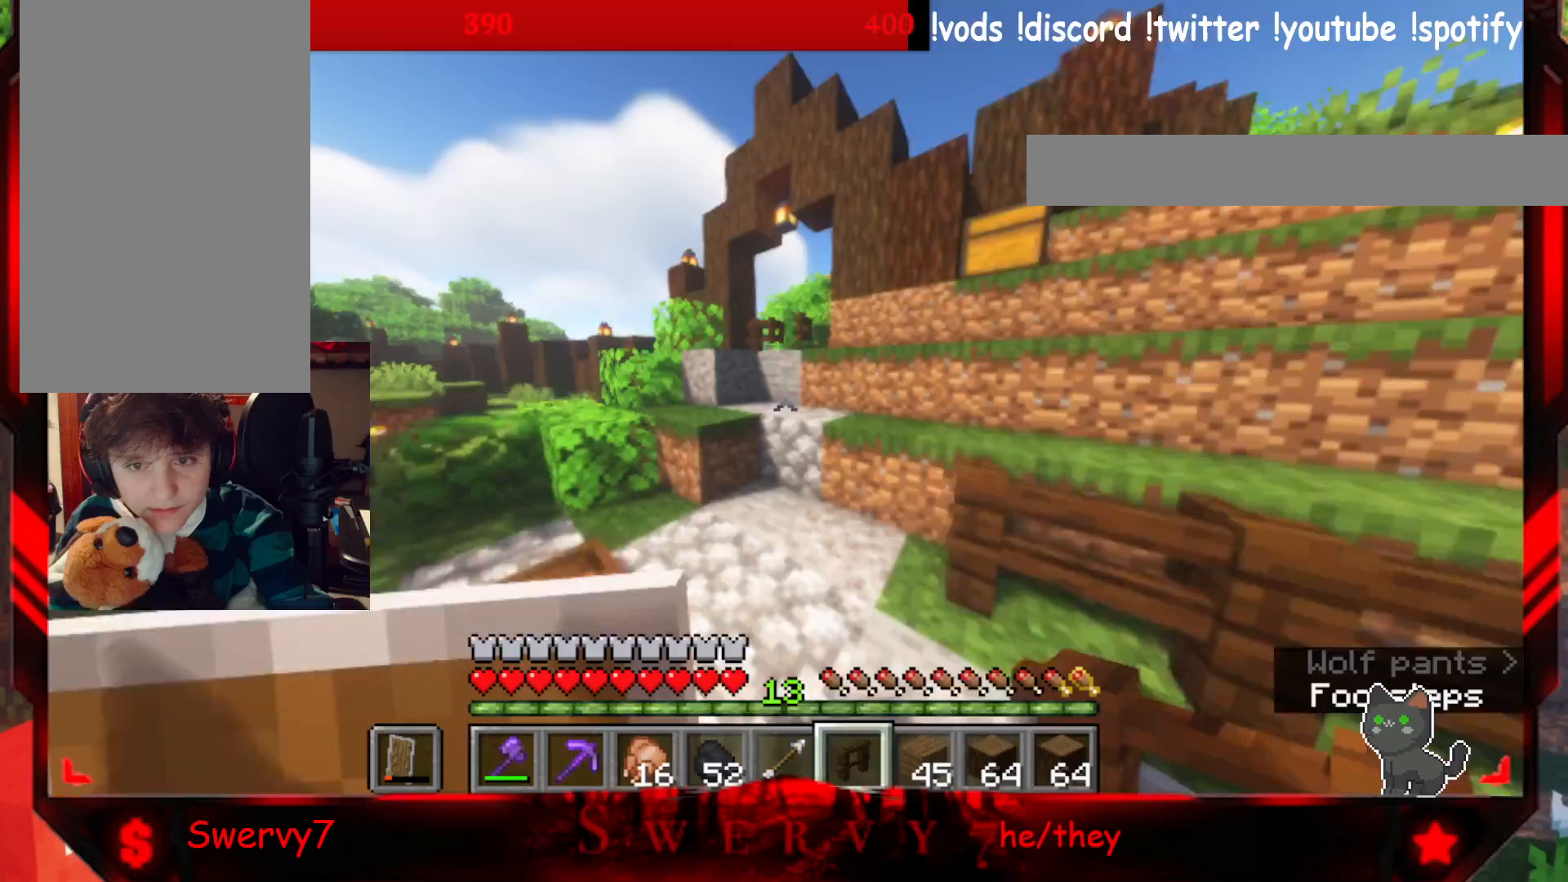
{"keys": ["w"], "mouse": [], "events": [[117, "a", "up"]]}
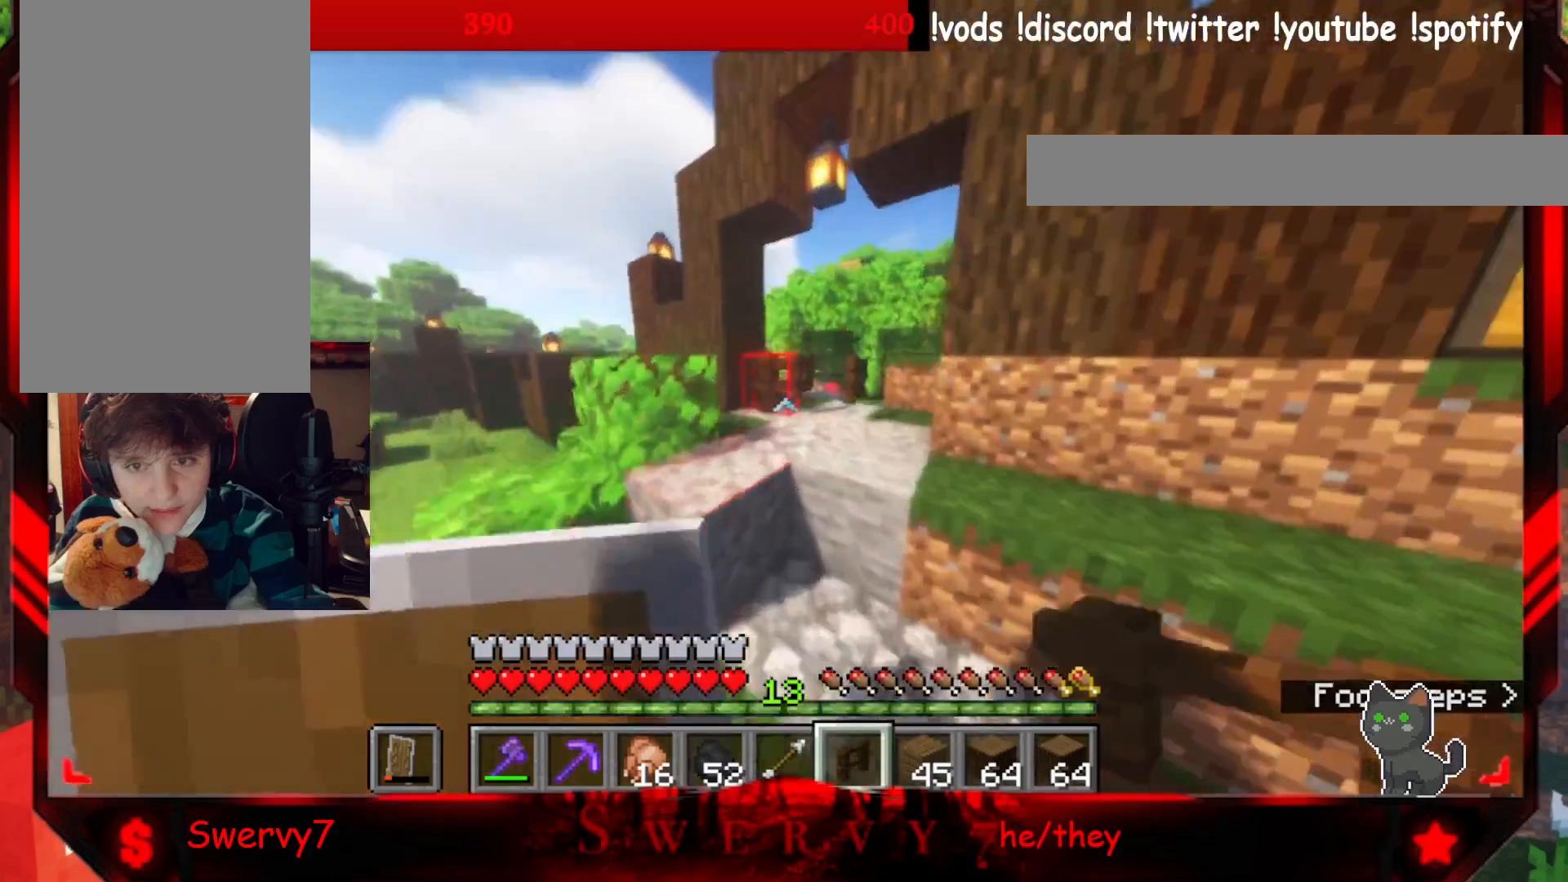
{"keys": ["w"], "mouse": [], "events": []}
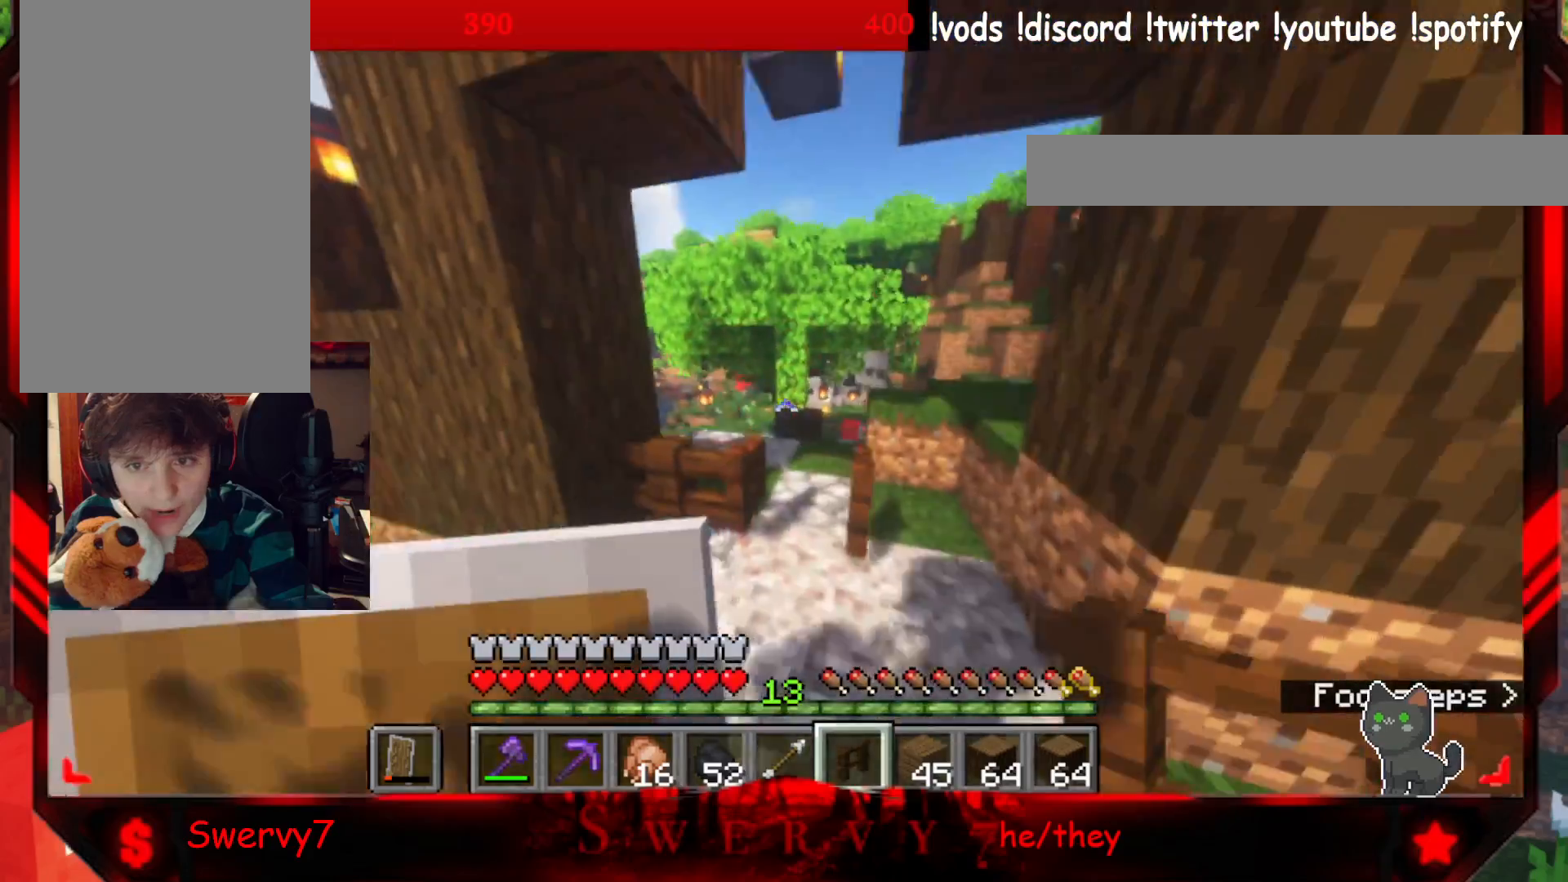
{"keys": ["d", "w"], "mouse": [], "events": [[200, "d", "down"]]}
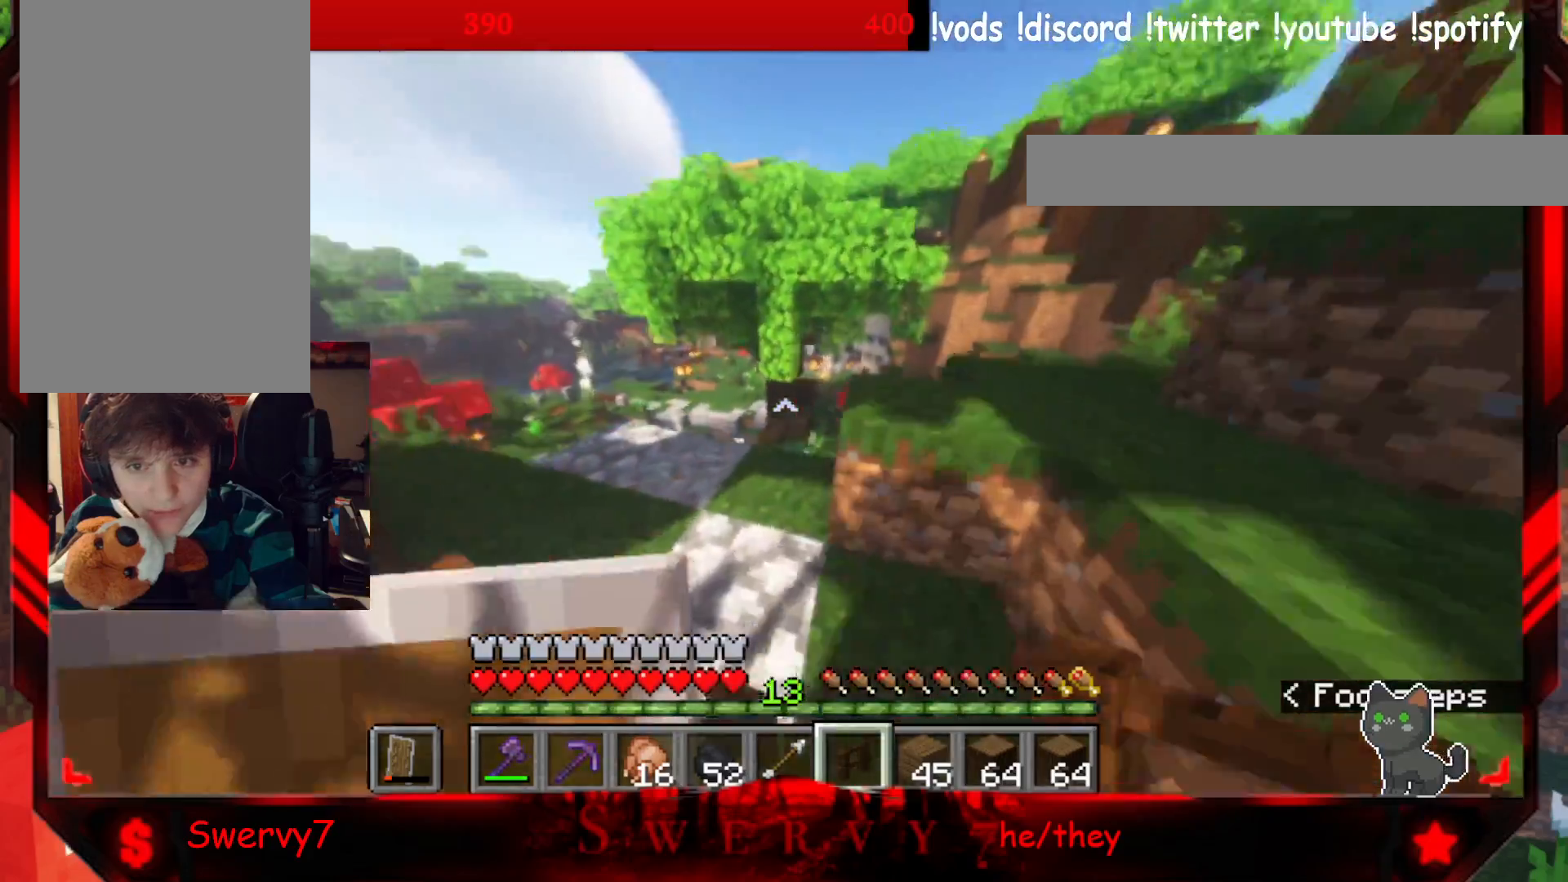
{"keys": ["w"], "mouse": [], "events": [[17, "d", "up"]]}
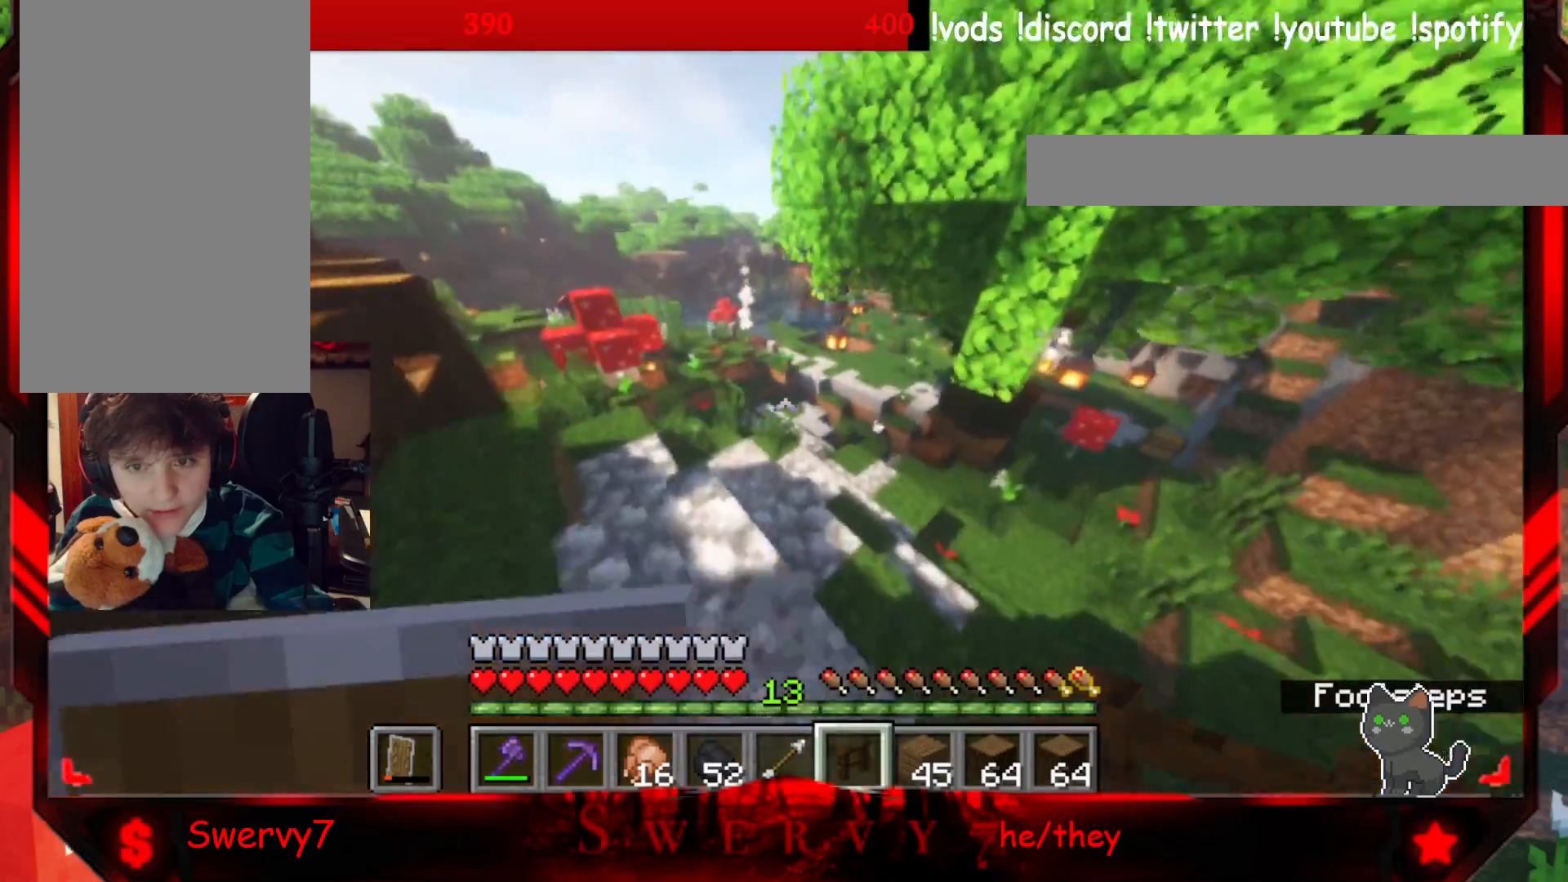
{"keys": ["w"], "mouse": [], "events": []}
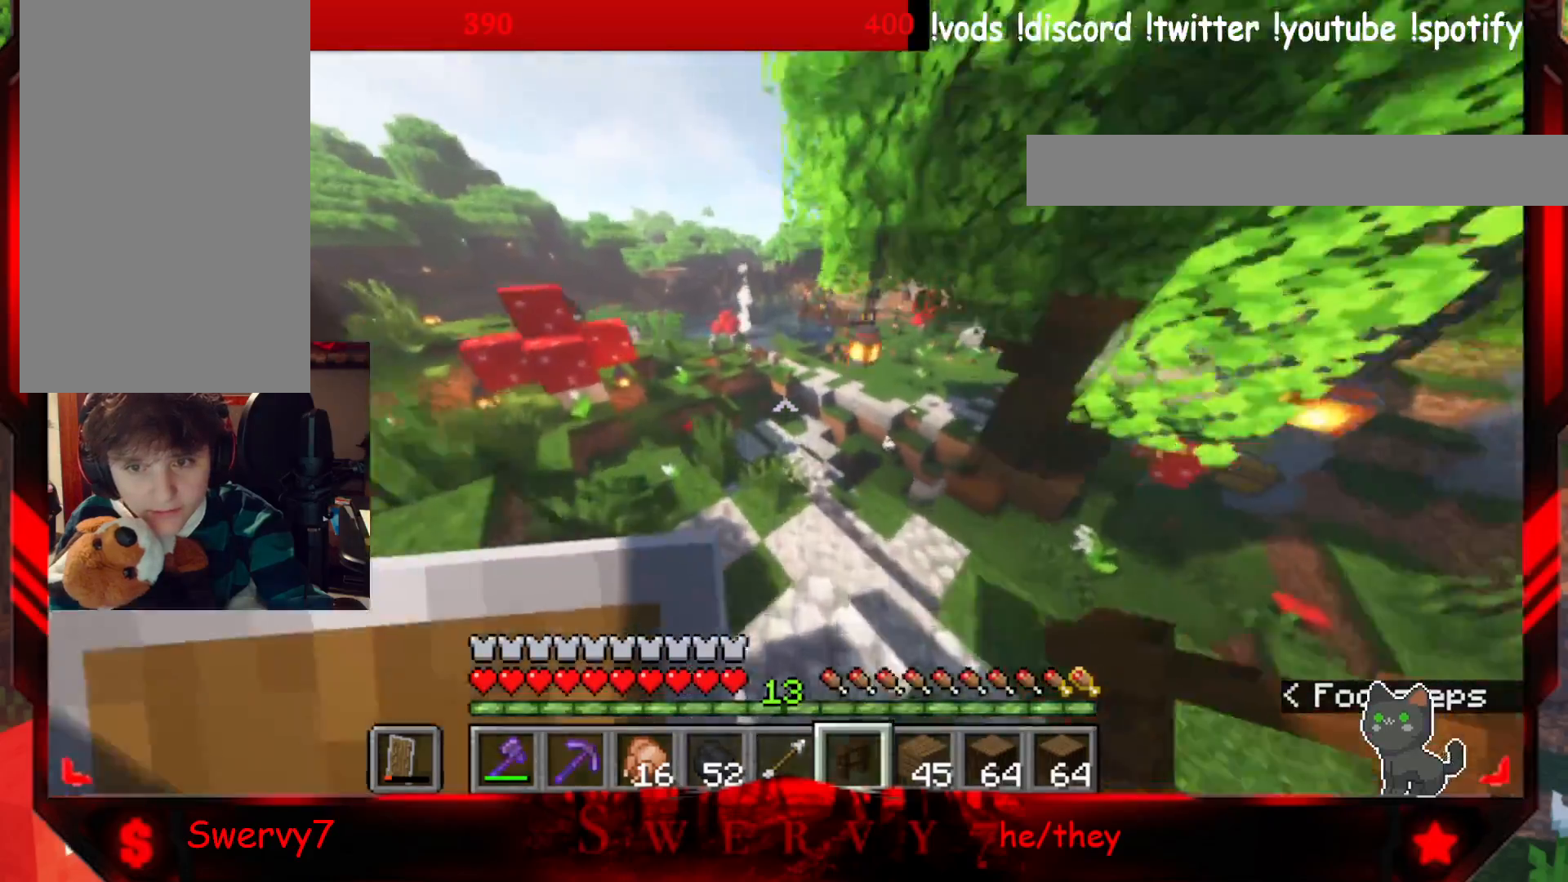
{"keys": ["w"], "mouse": [], "events": []}
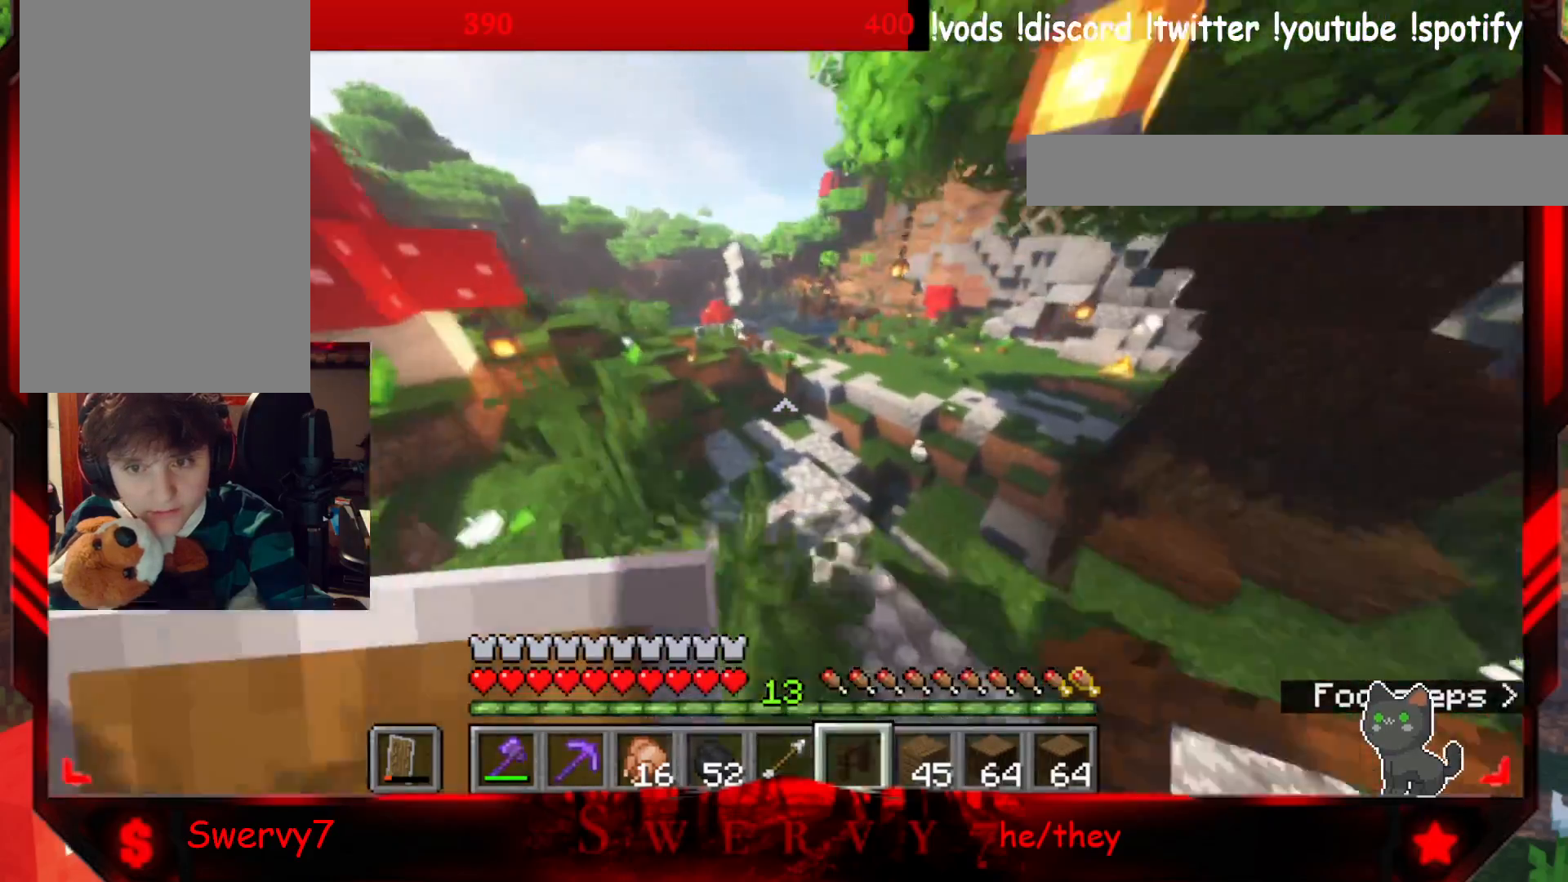
{"keys": ["w"], "mouse": [], "events": []}
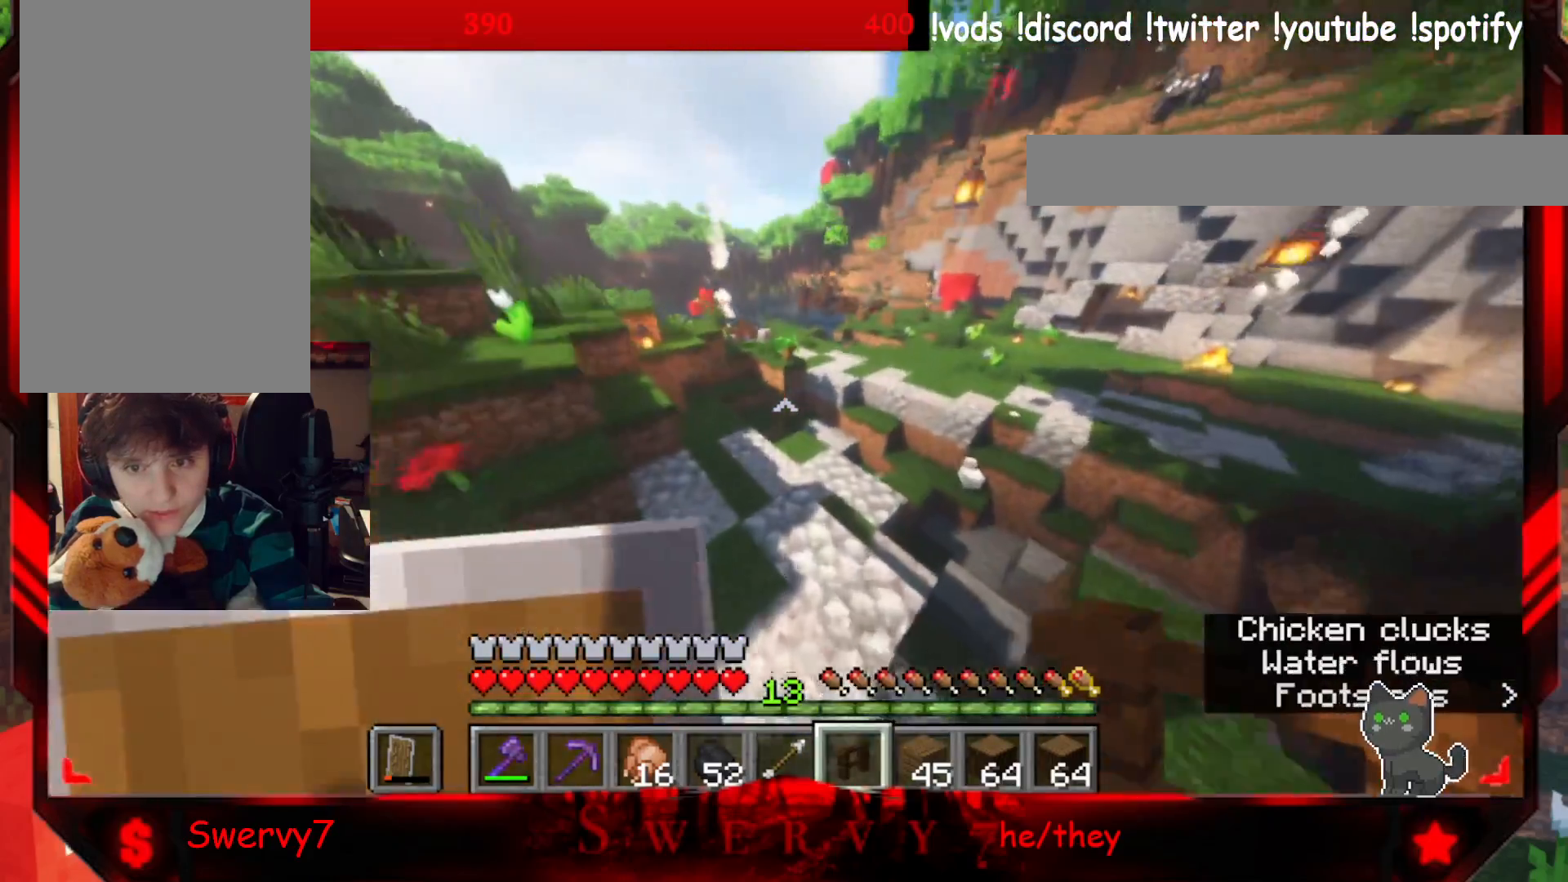
{"keys": ["w"], "mouse": [], "events": []}
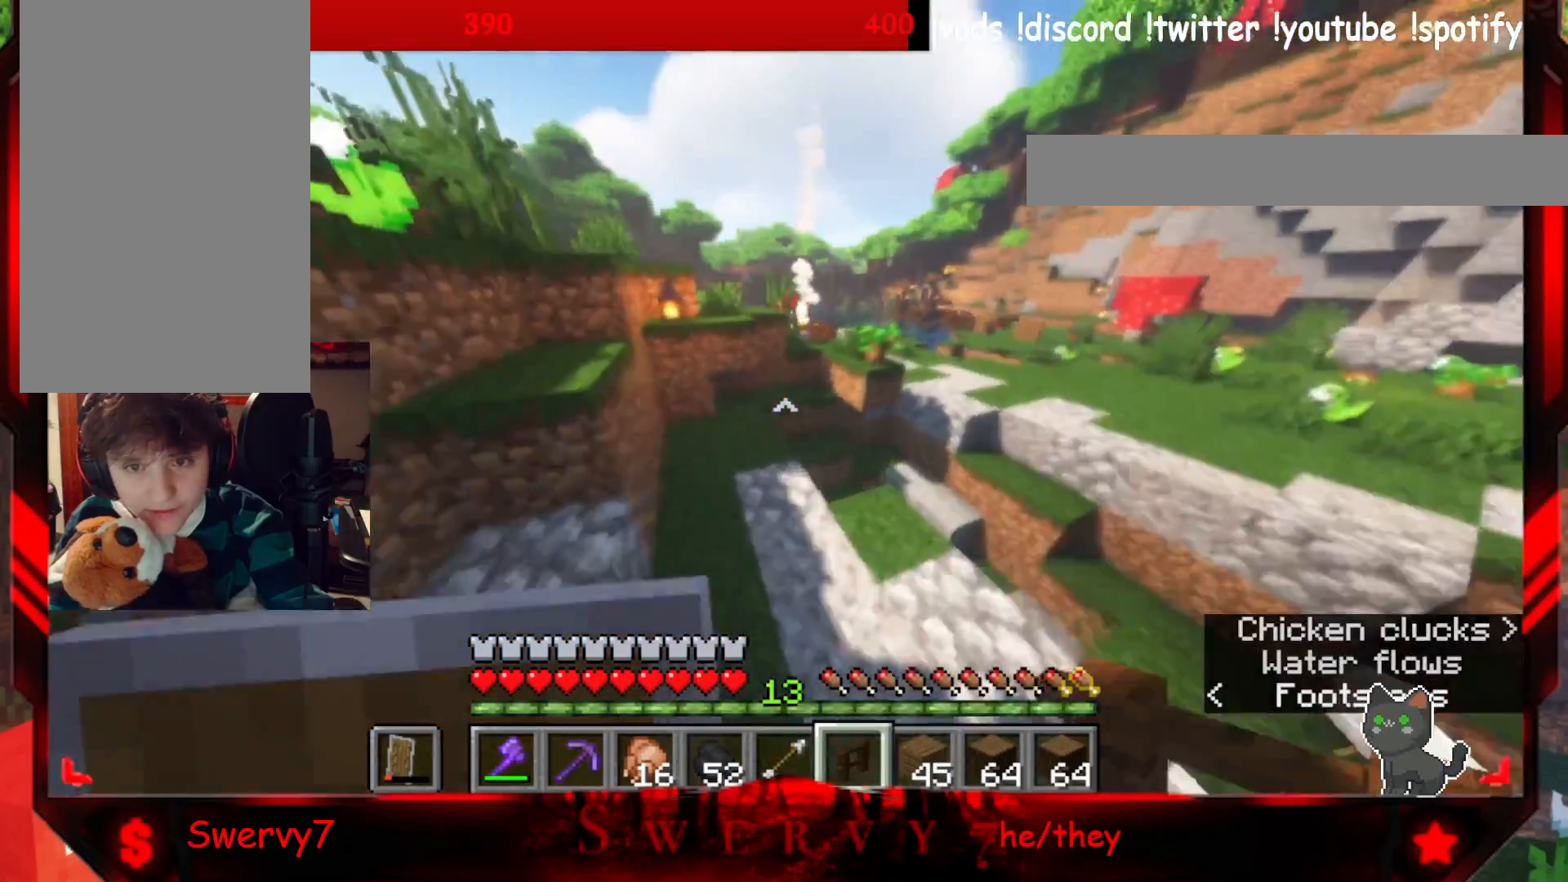
{"keys": ["a", "w"], "mouse": [], "events": [[467, "a", "down"]]}
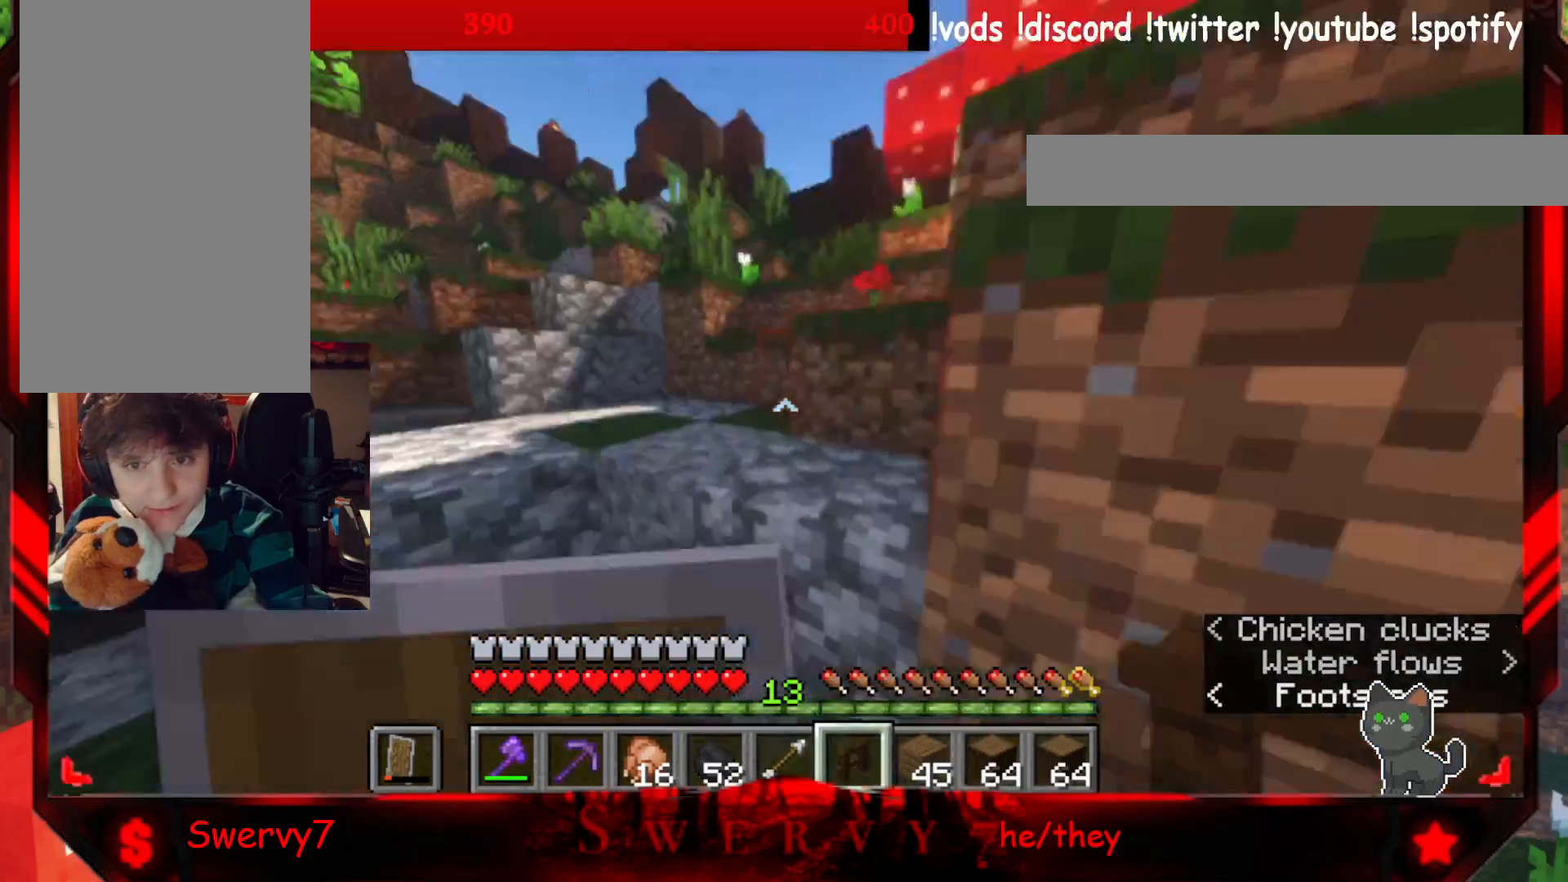
{"keys": ["w"], "mouse": [], "events": [[200, "a", "up"]]}
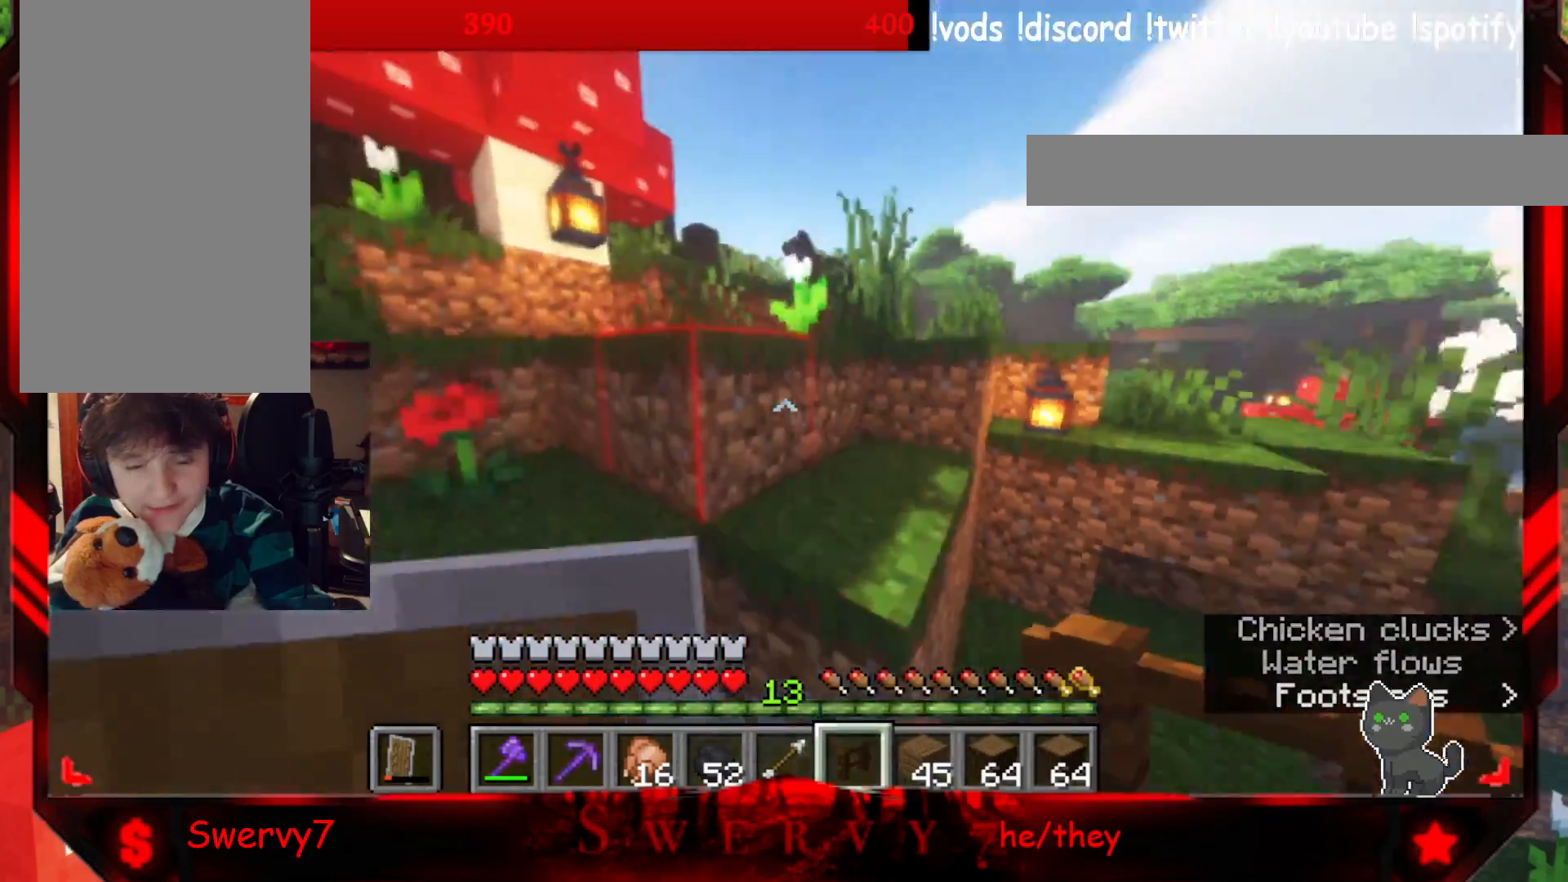
{"keys": ["w"], "mouse": [], "events": []}
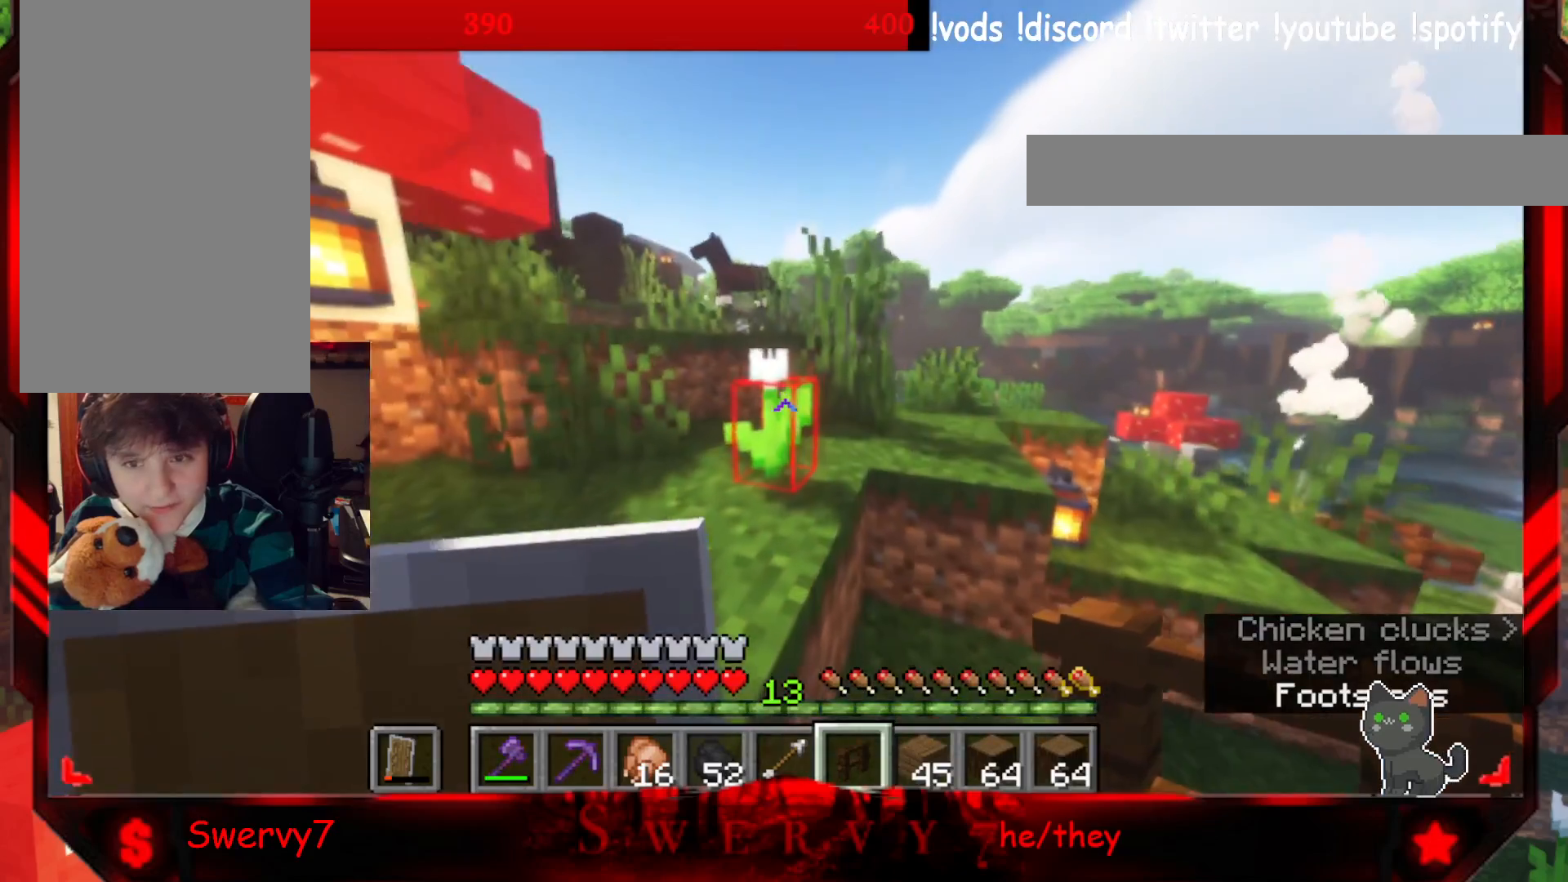
{"keys": ["w"], "mouse": [], "events": []}
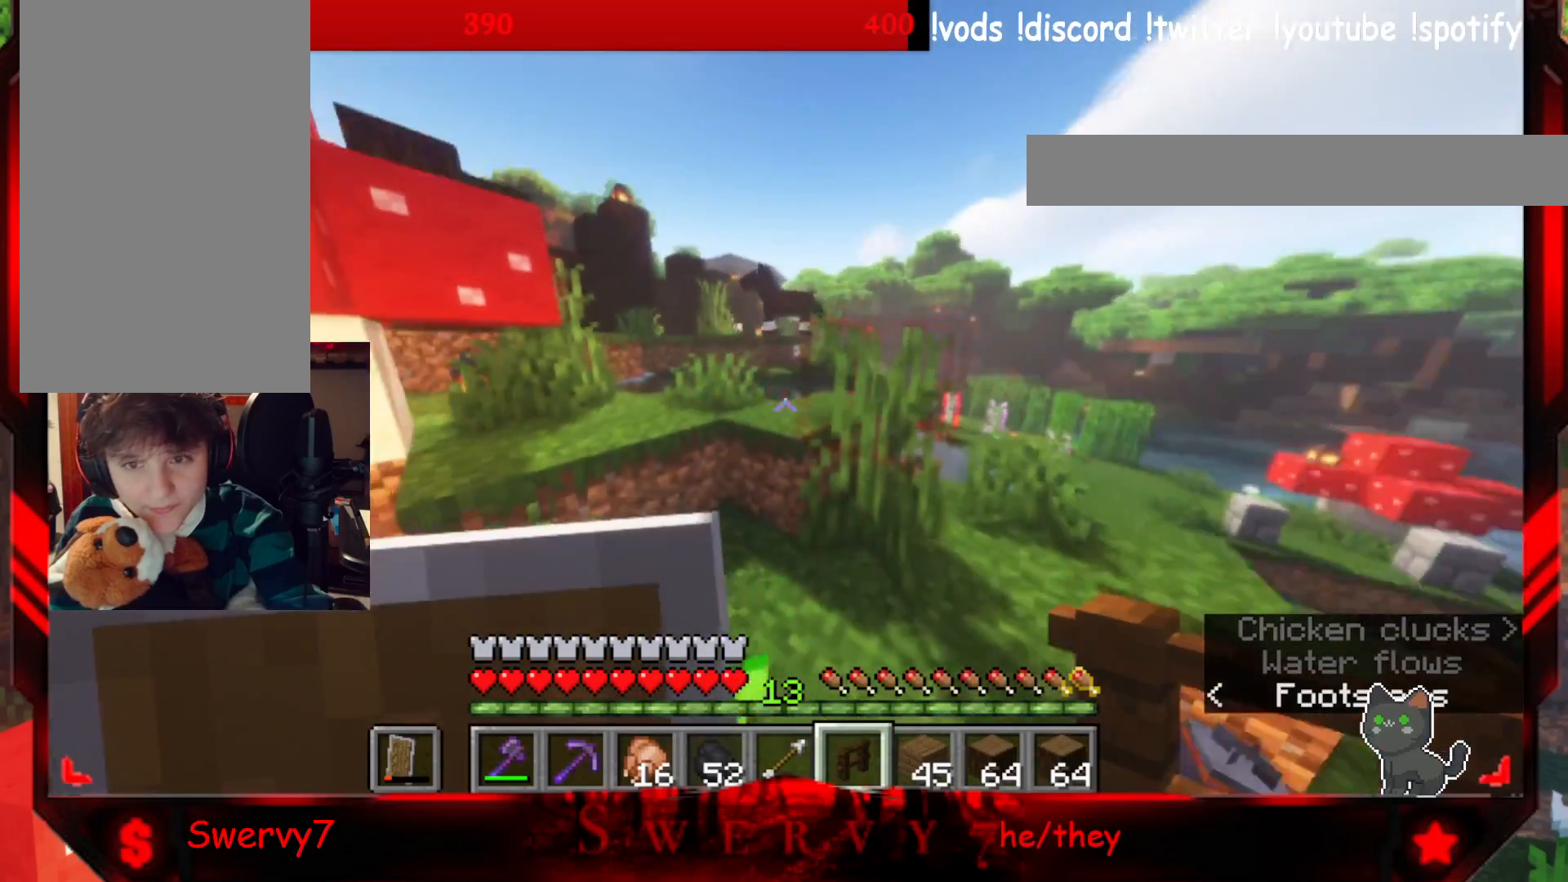
{"keys": ["w"], "mouse": [], "events": []}
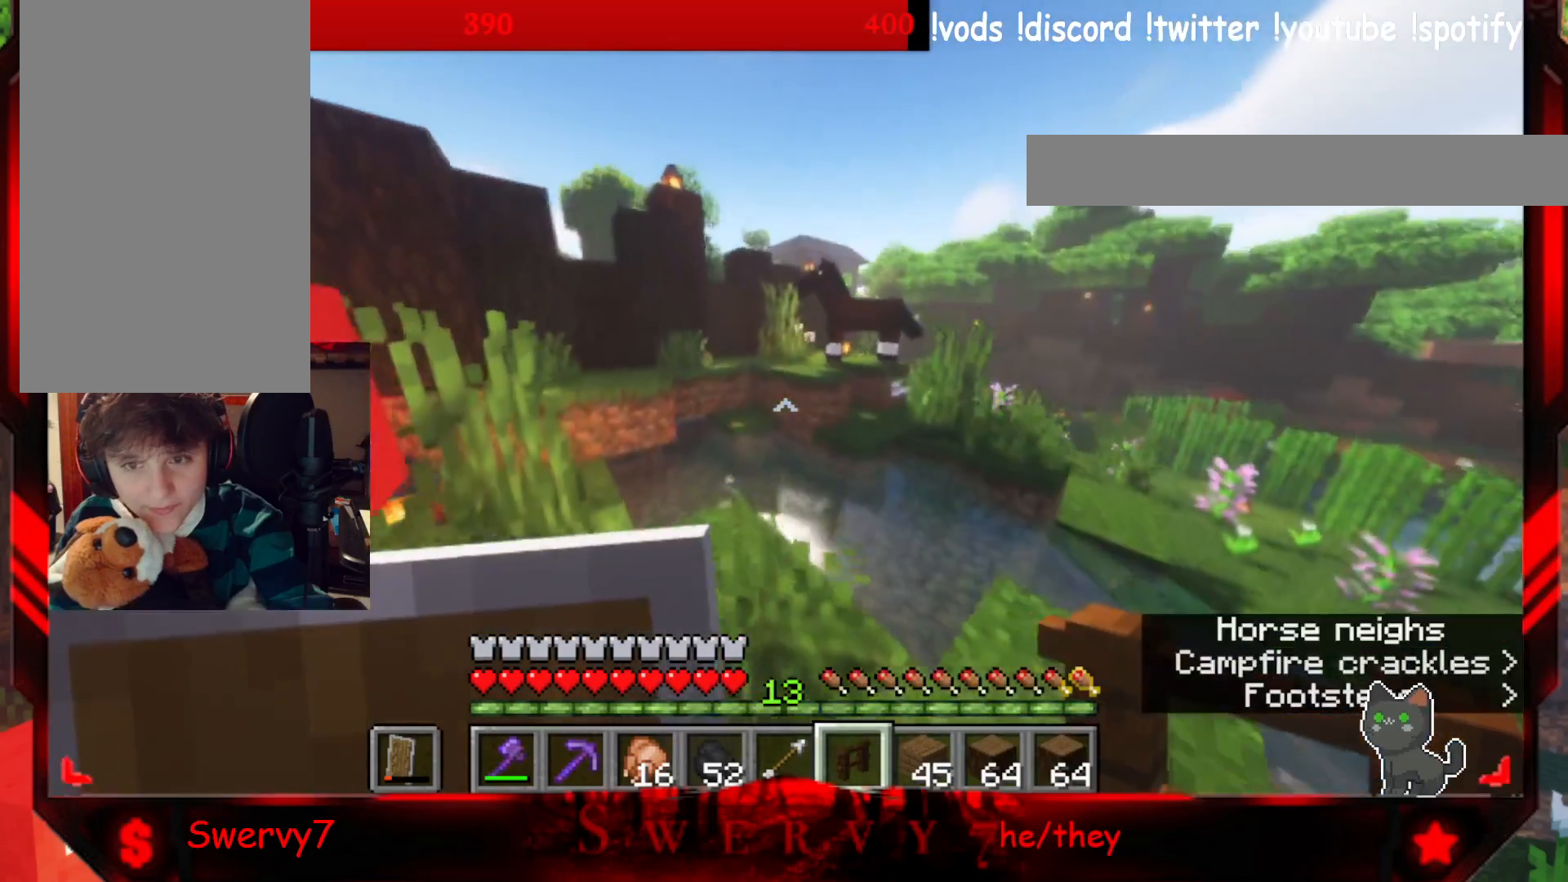
{"keys": ["w"], "mouse": [], "events": []}
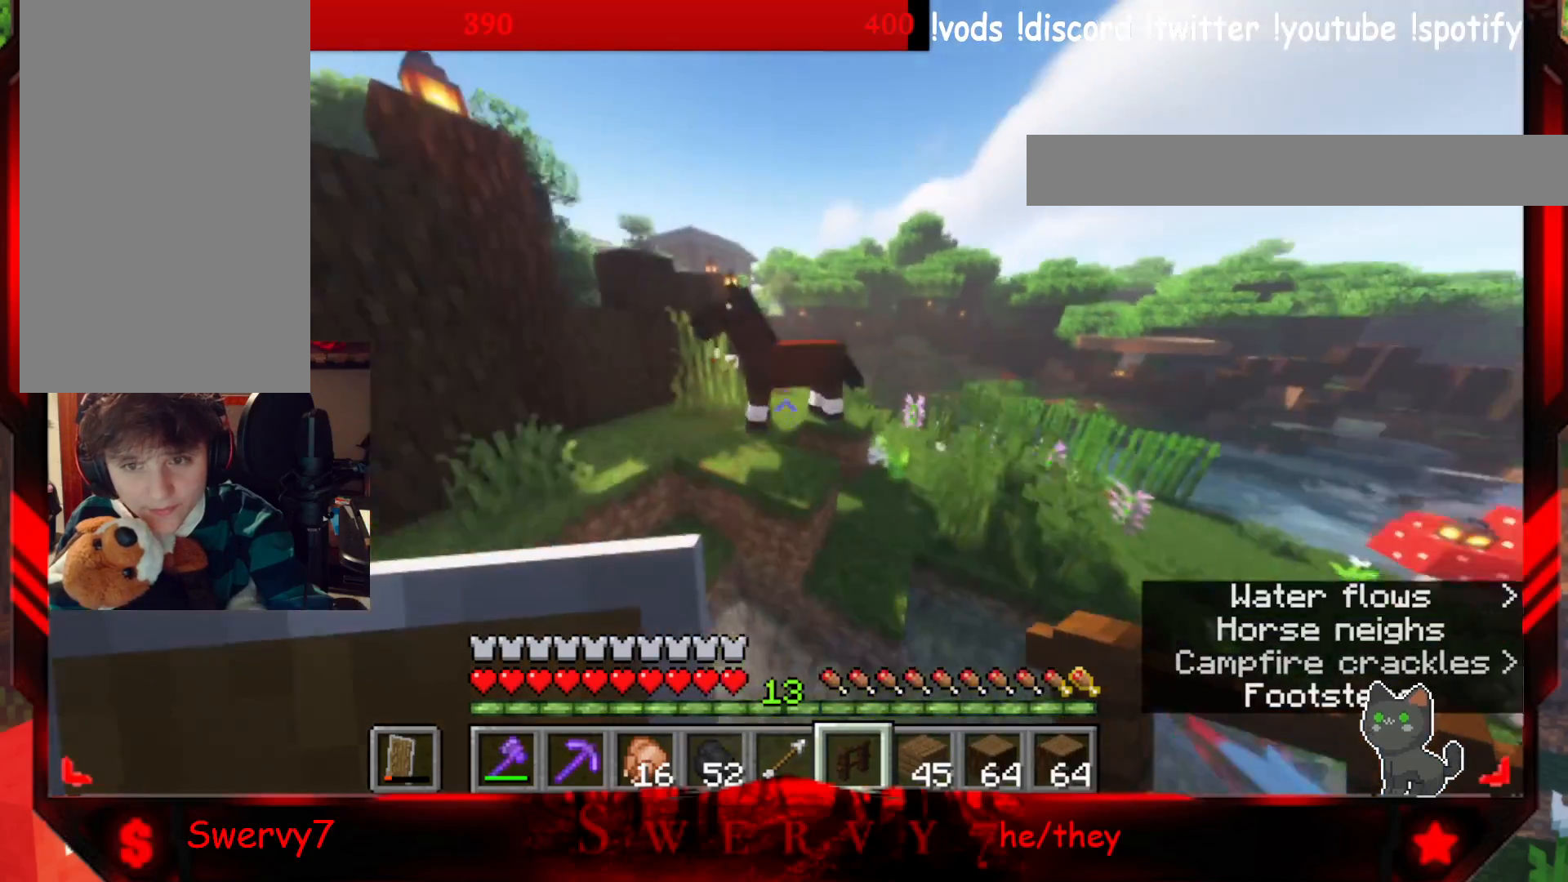
{"keys": ["w"], "mouse": [], "events": []}
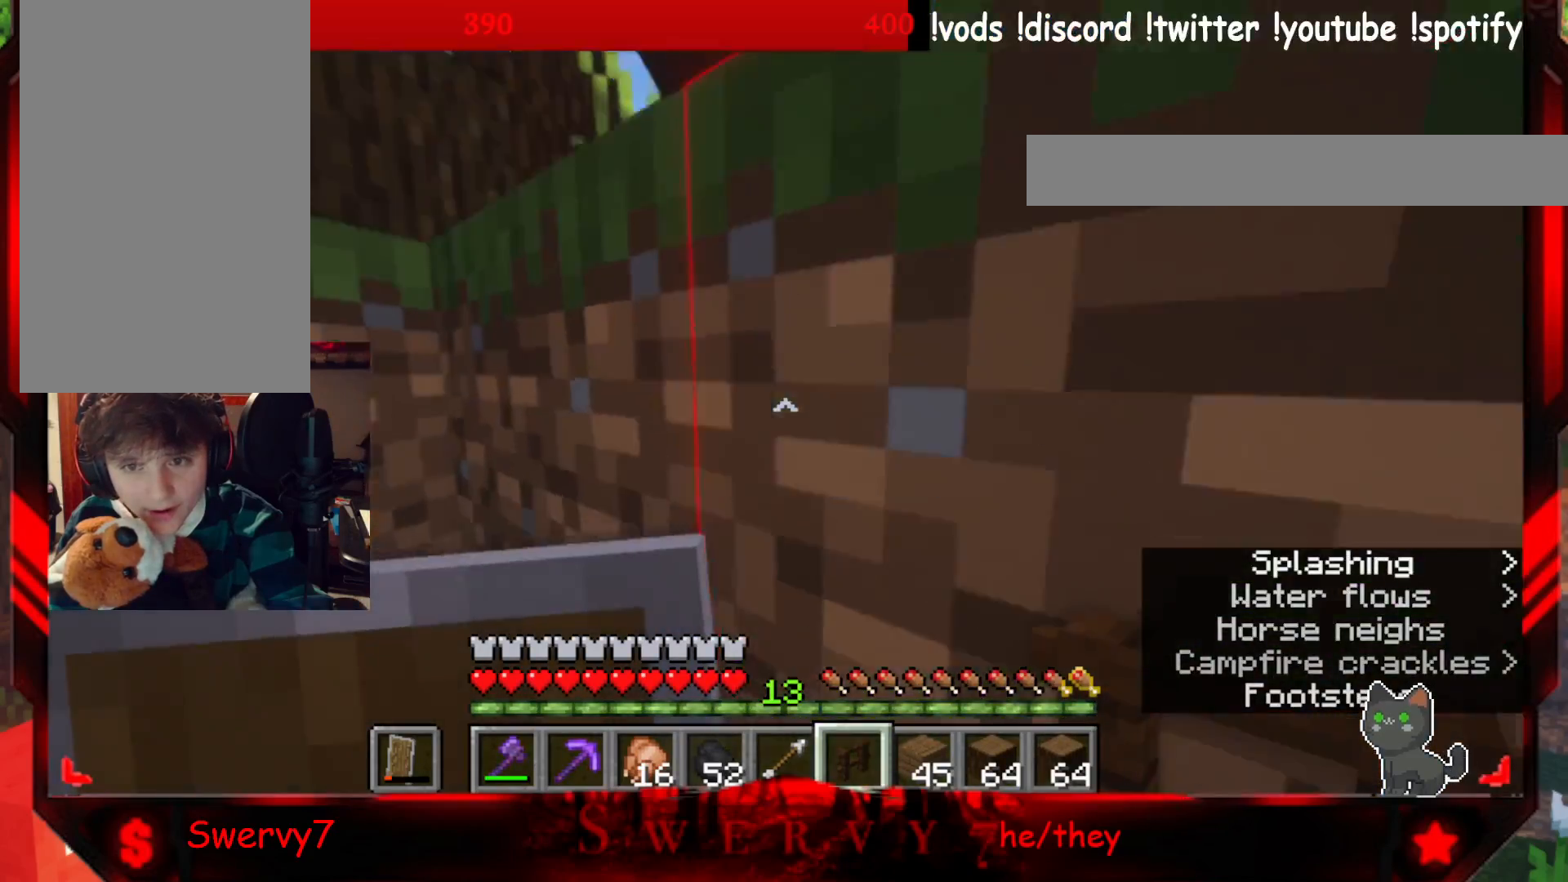
{"keys": ["w"], "mouse": [], "events": []}
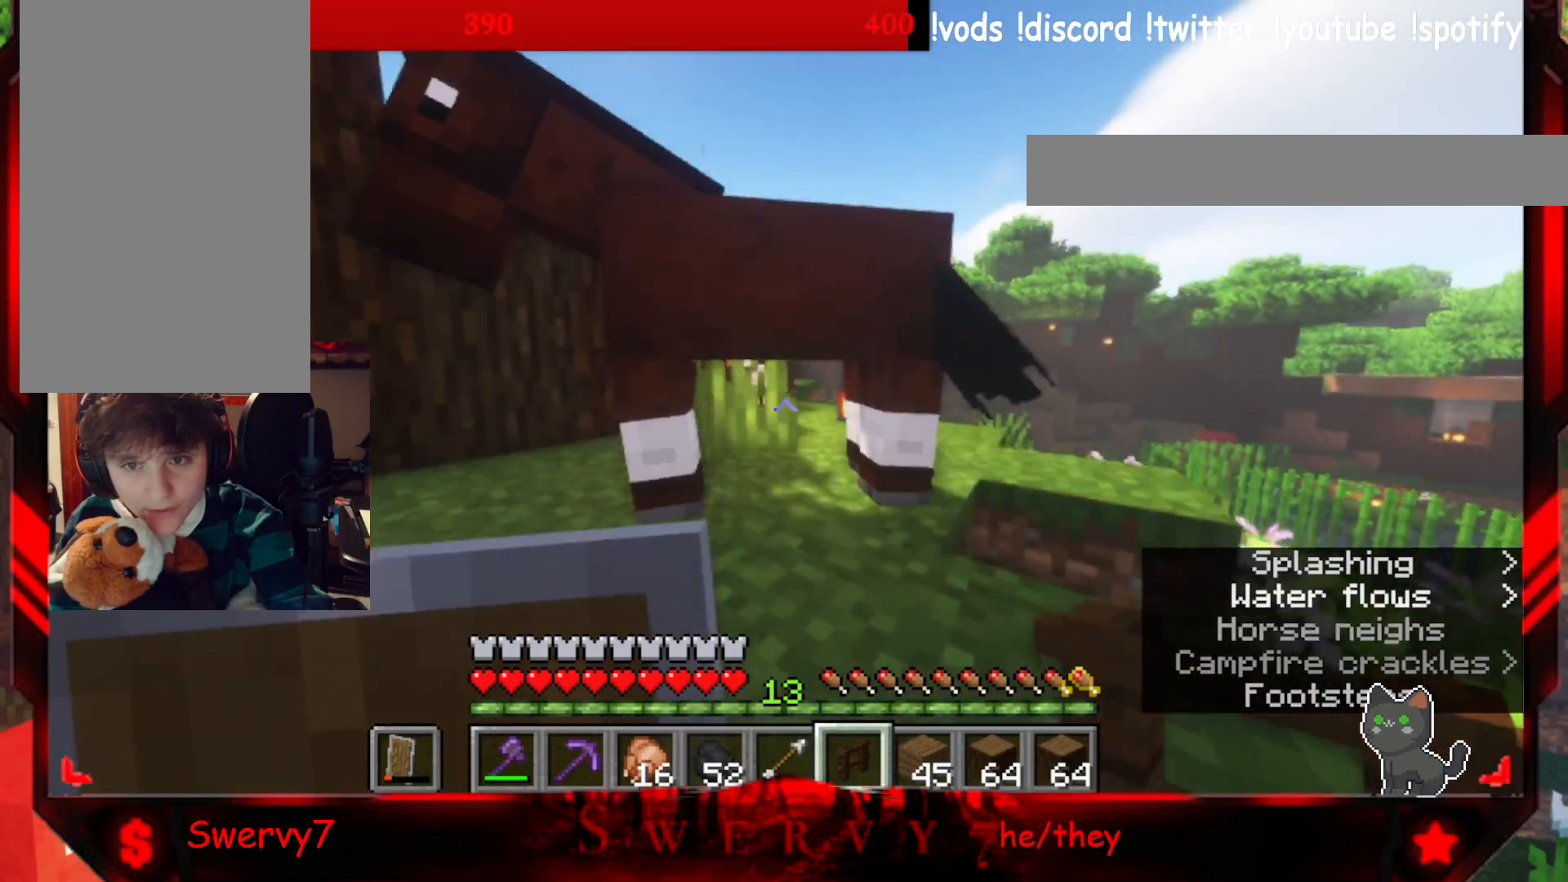
{"keys": [], "mouse": [], "events": [[450, "w", "up"]]}
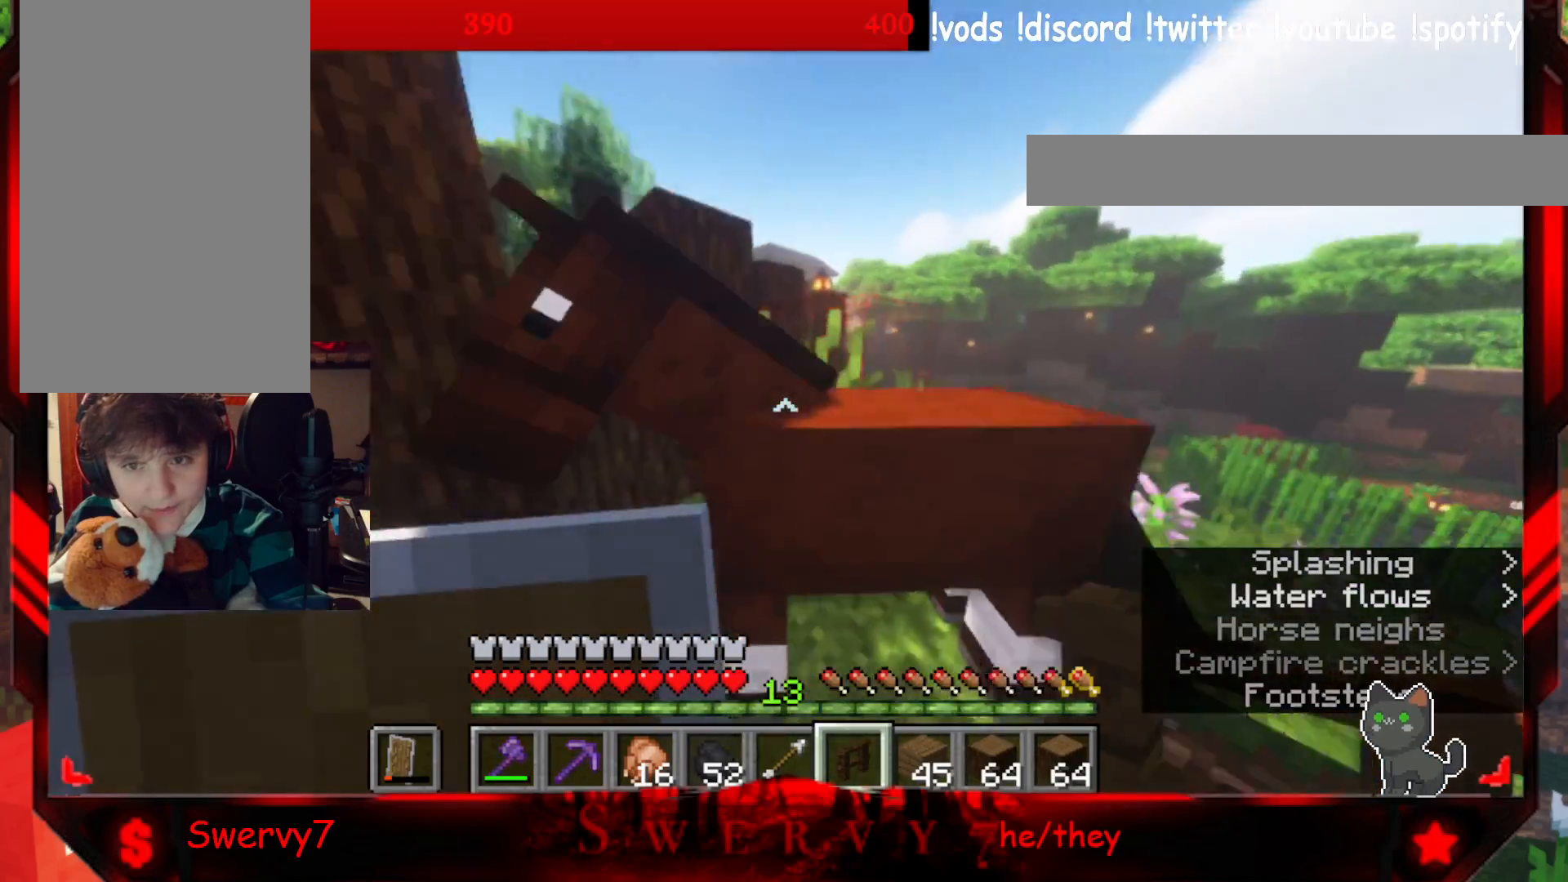
{"keys": [], "mouse": [], "events": [[117, "mouse_right", "down"], [333, "mouse_right", "up"]]}
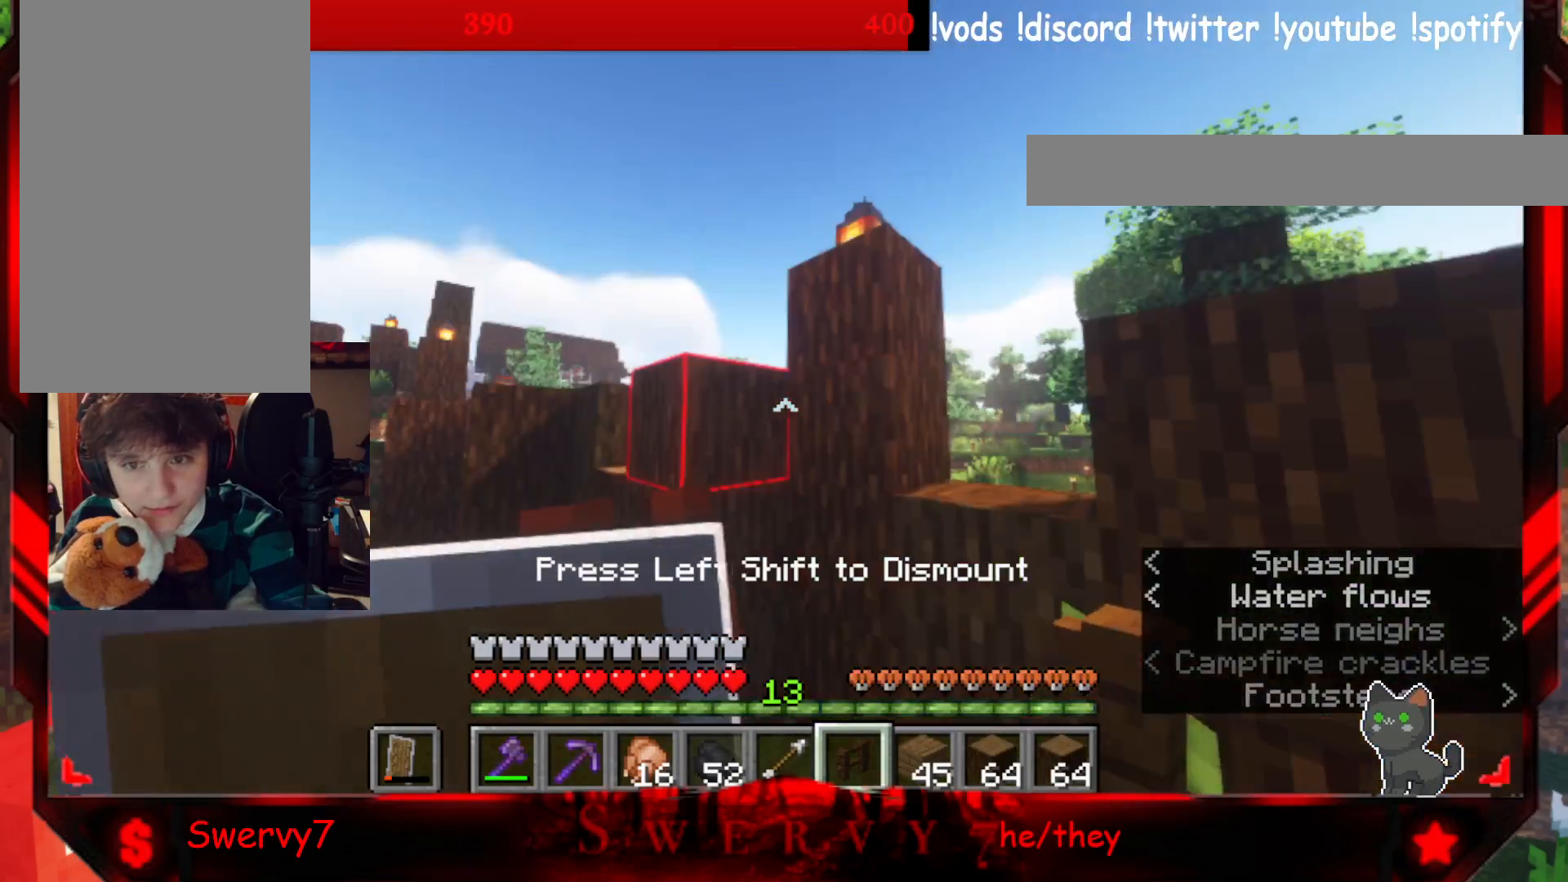
{"keys": [], "mouse": [], "events": []}
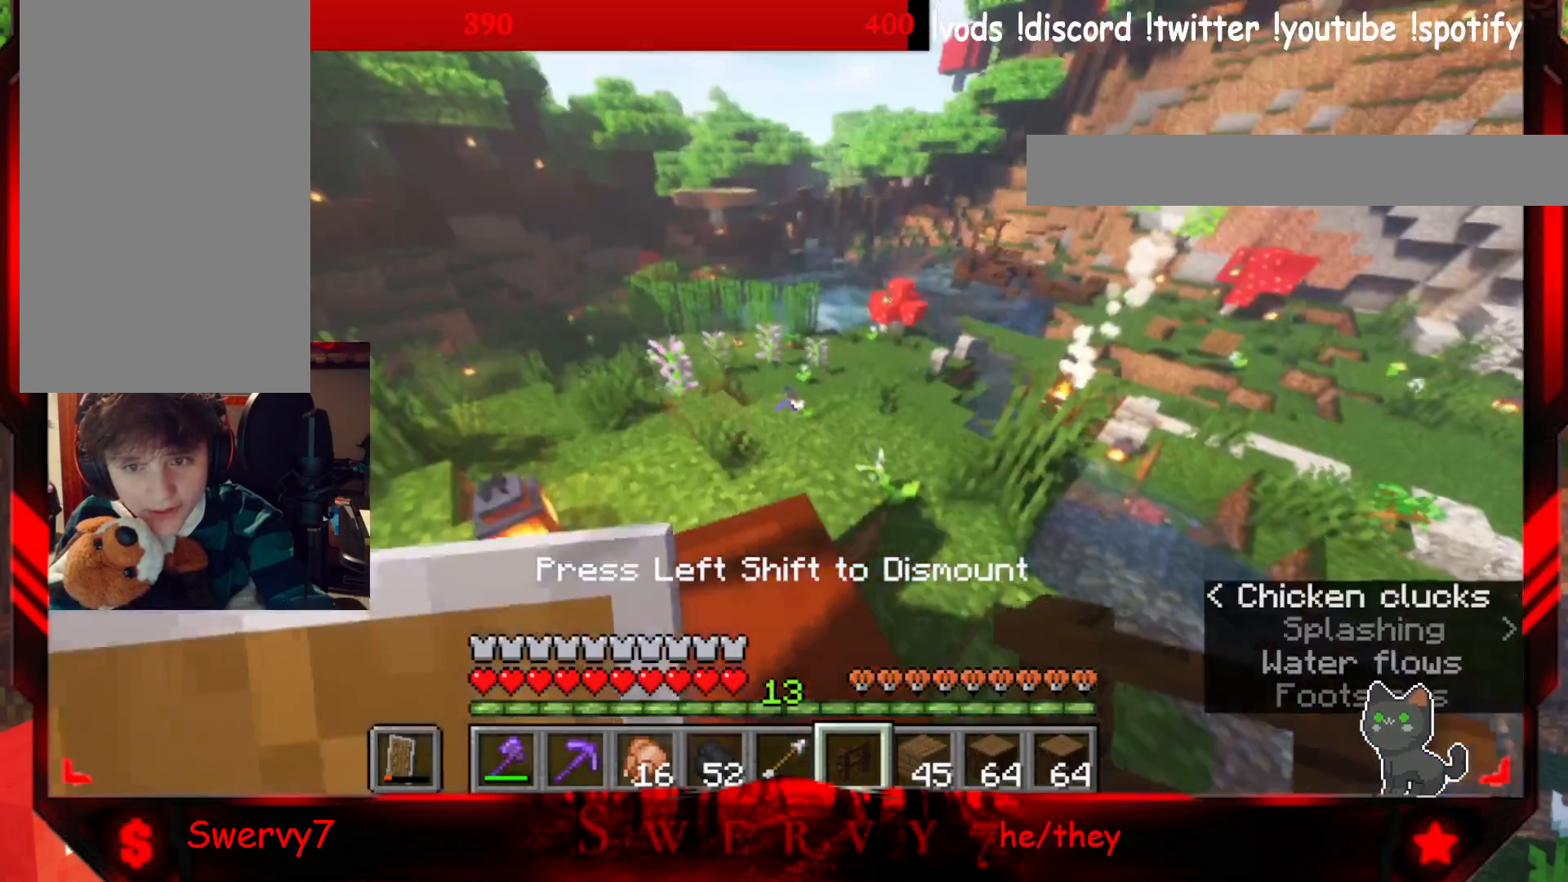
{"keys": ["w"], "mouse": [], "events": [[450, "w", "down"]]}
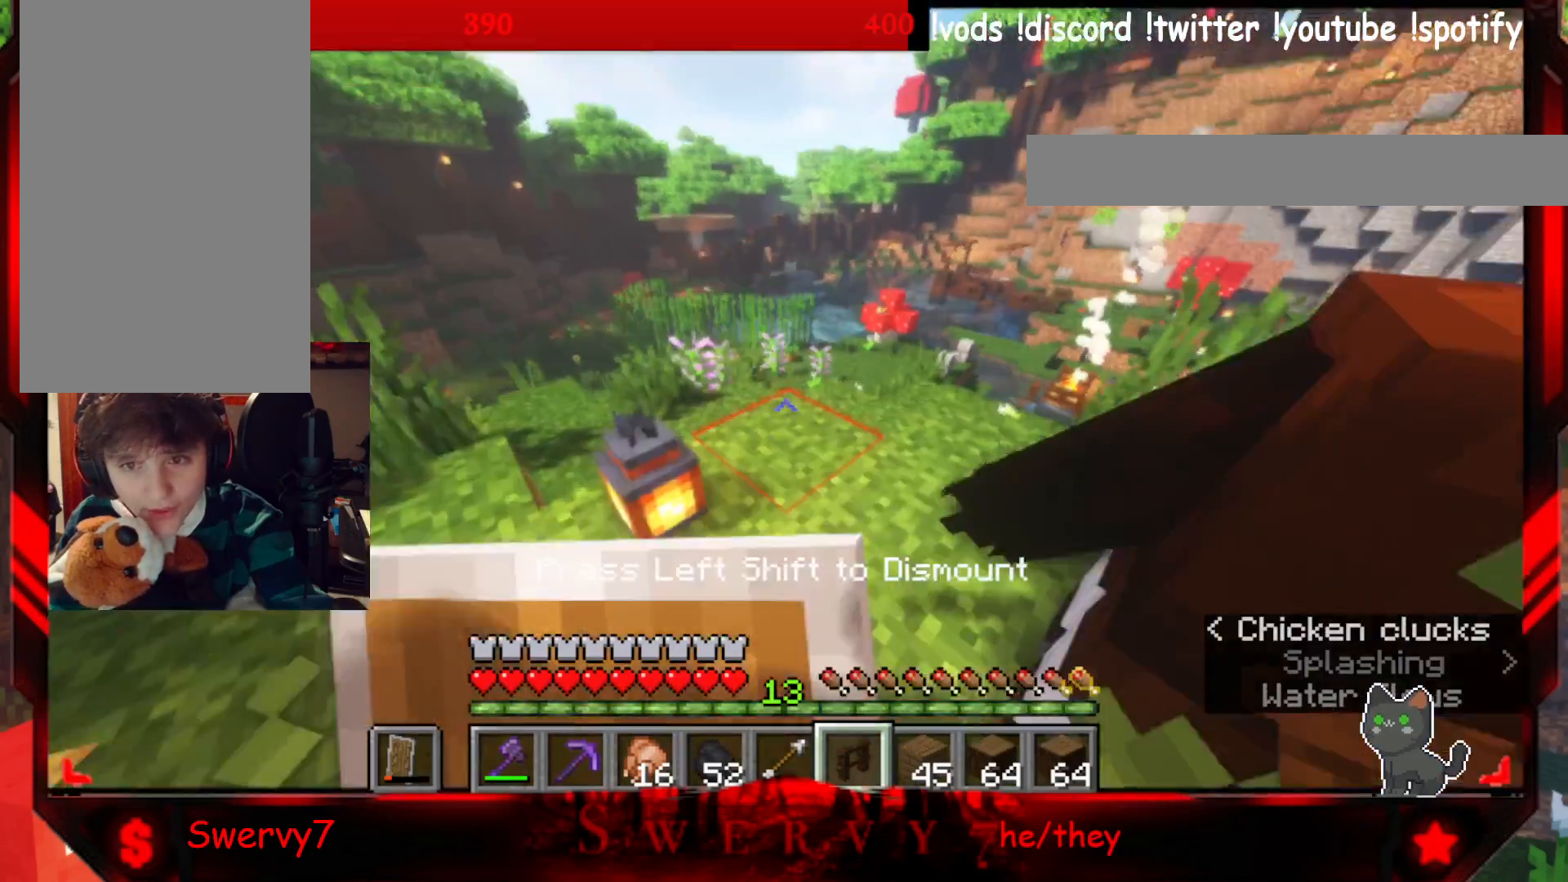
{"keys": ["a", "w"], "mouse": [], "events": [[100, "a", "down"]]}
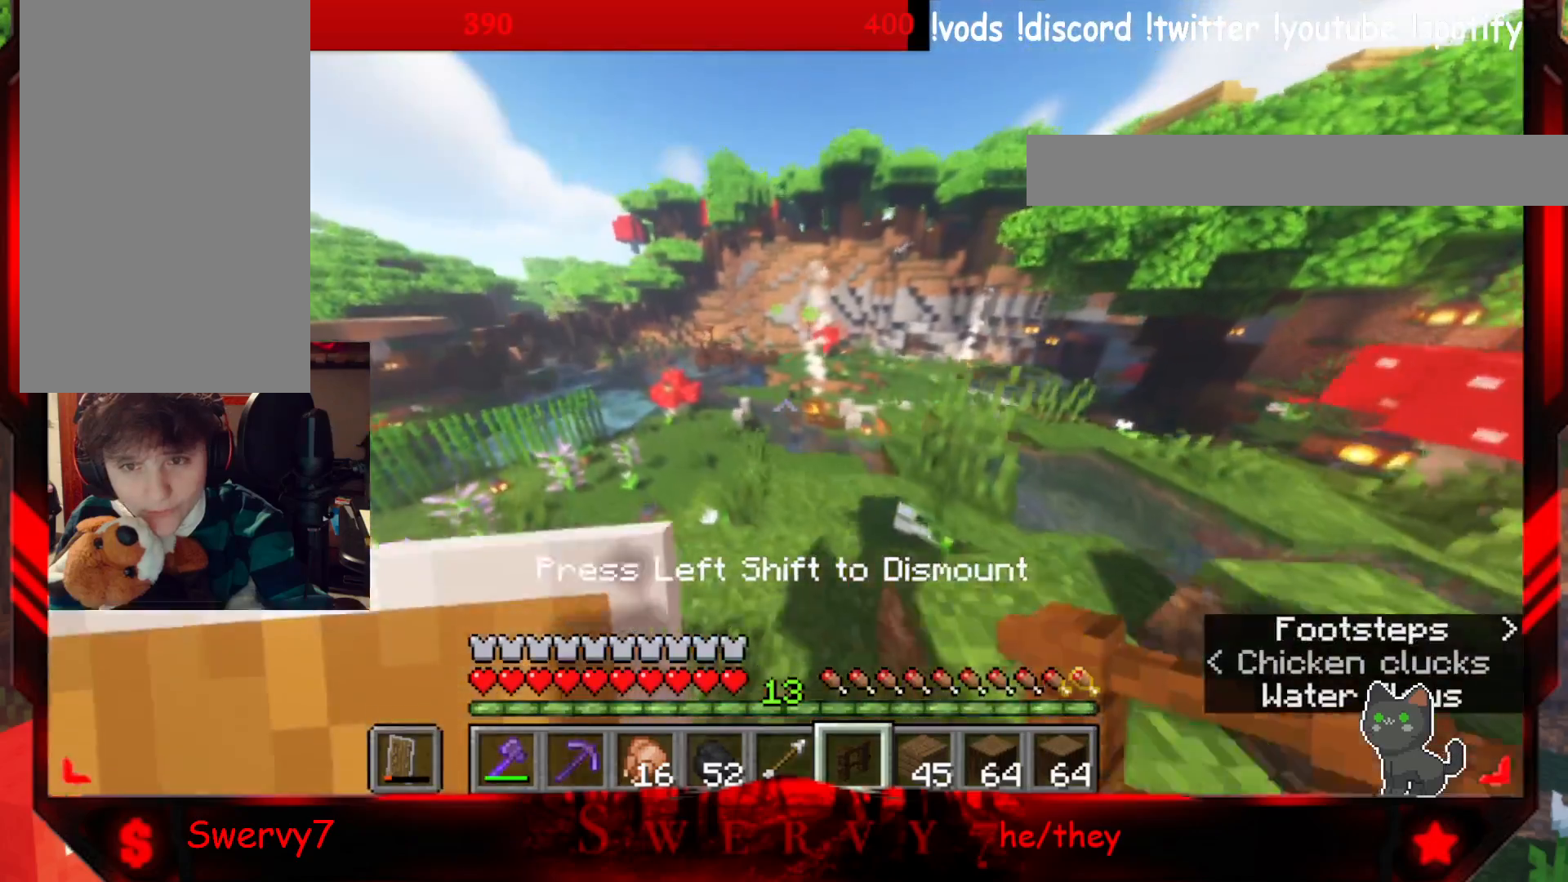
{"keys": ["a", "w"], "mouse": [], "events": []}
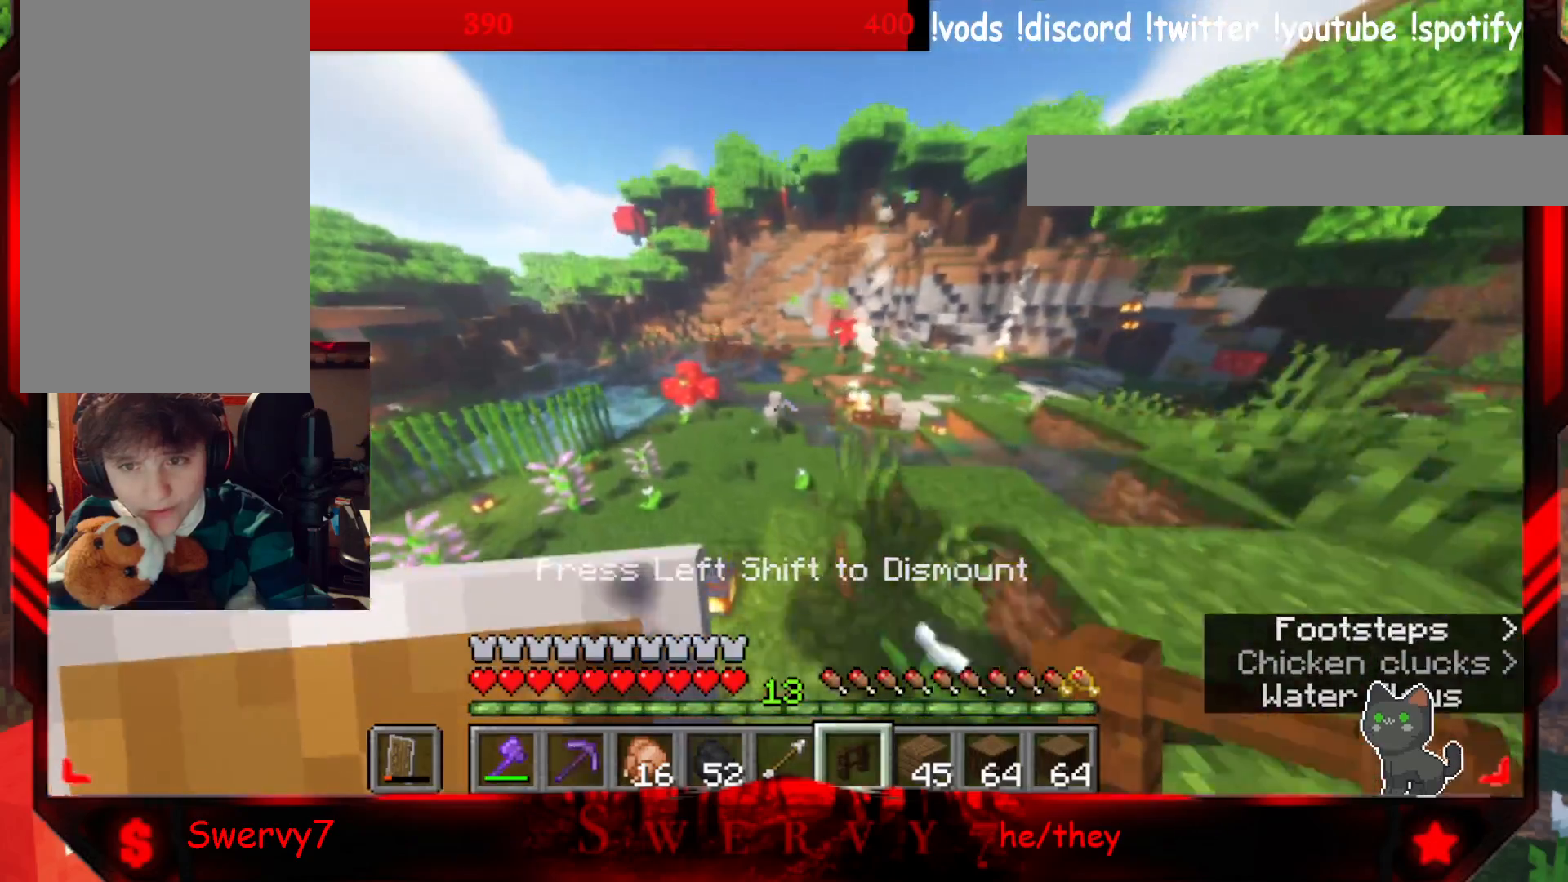
{"keys": [], "mouse": [], "events": [[333, "a", "up"], [417, "w", "up"]]}